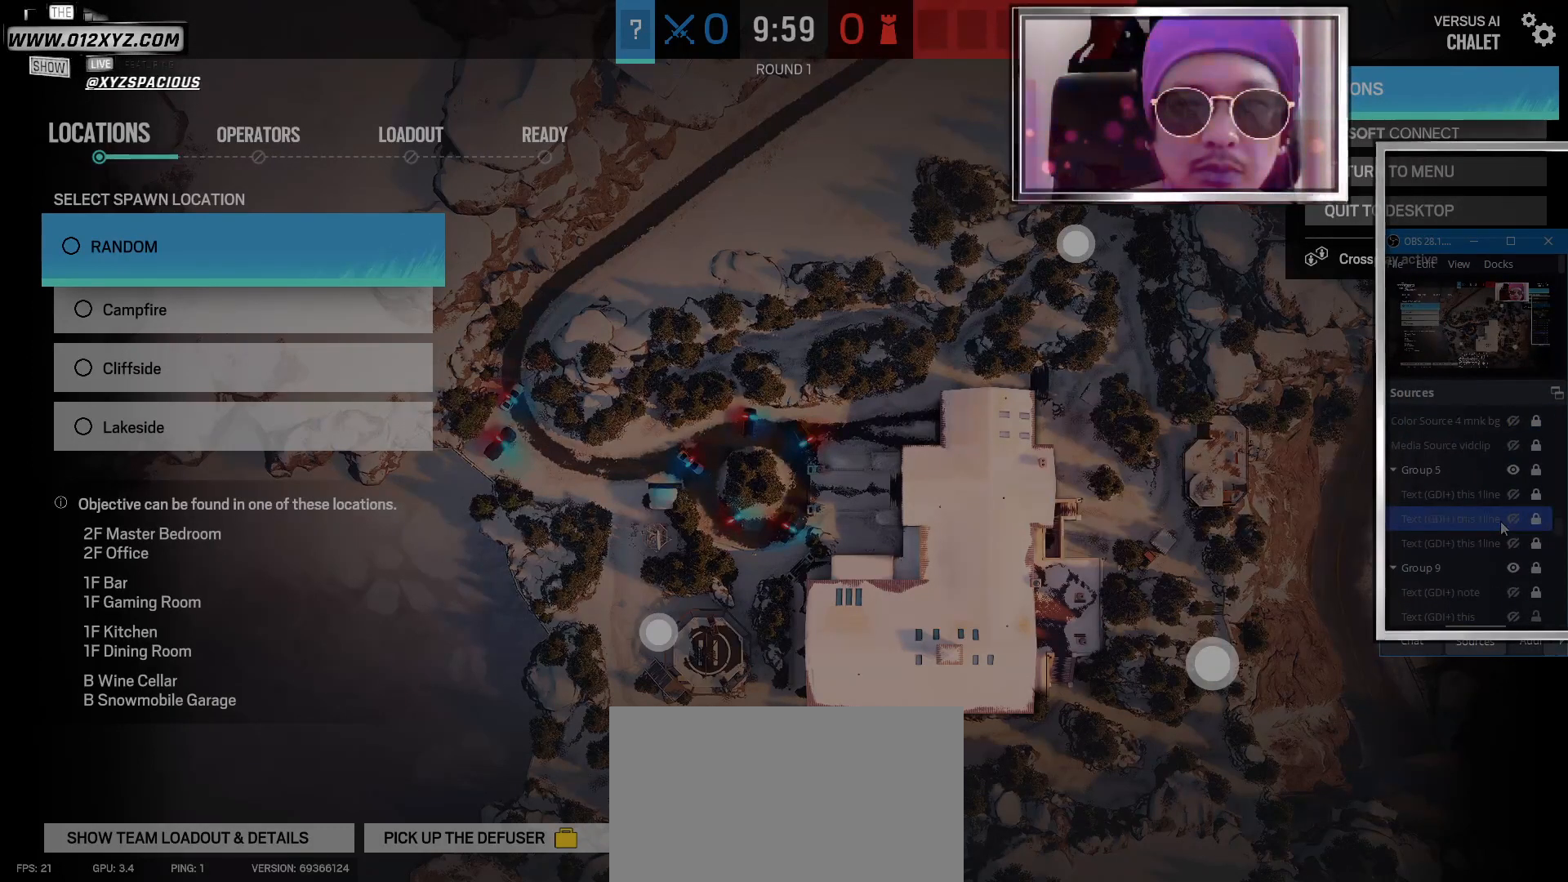
Gameplay with keyboard and mouse; each line is a JSON object with the keys and mouse buttons held at the frame after it. "events" lists presses ("down") and releases ("up") of "1", "2", "3", "4", "5", "a", "alt", "b", "c", "ctrl", "d", "e", "f", "g", "q", "r", "s", "shift", "space", "t", "tab", "v", "w", "x", "z", "mouse_left", "mouse_wheel" and "mouse_right" between this image and that frame as [ms after this image, input, new state], when the widget could be followed in between. "mouse_left", "mouse_wheel", "mouse_right" = the "left", "wheel", "right" buttons of the "mouse" list. No other keys are recorded. "wheel" means that the mouse wheel is clicked or scrolled. Not read: mouse_move.
{"keys": [], "mouse": ["wheel"], "events": [[467, "mouse_wheel", "down"]]}
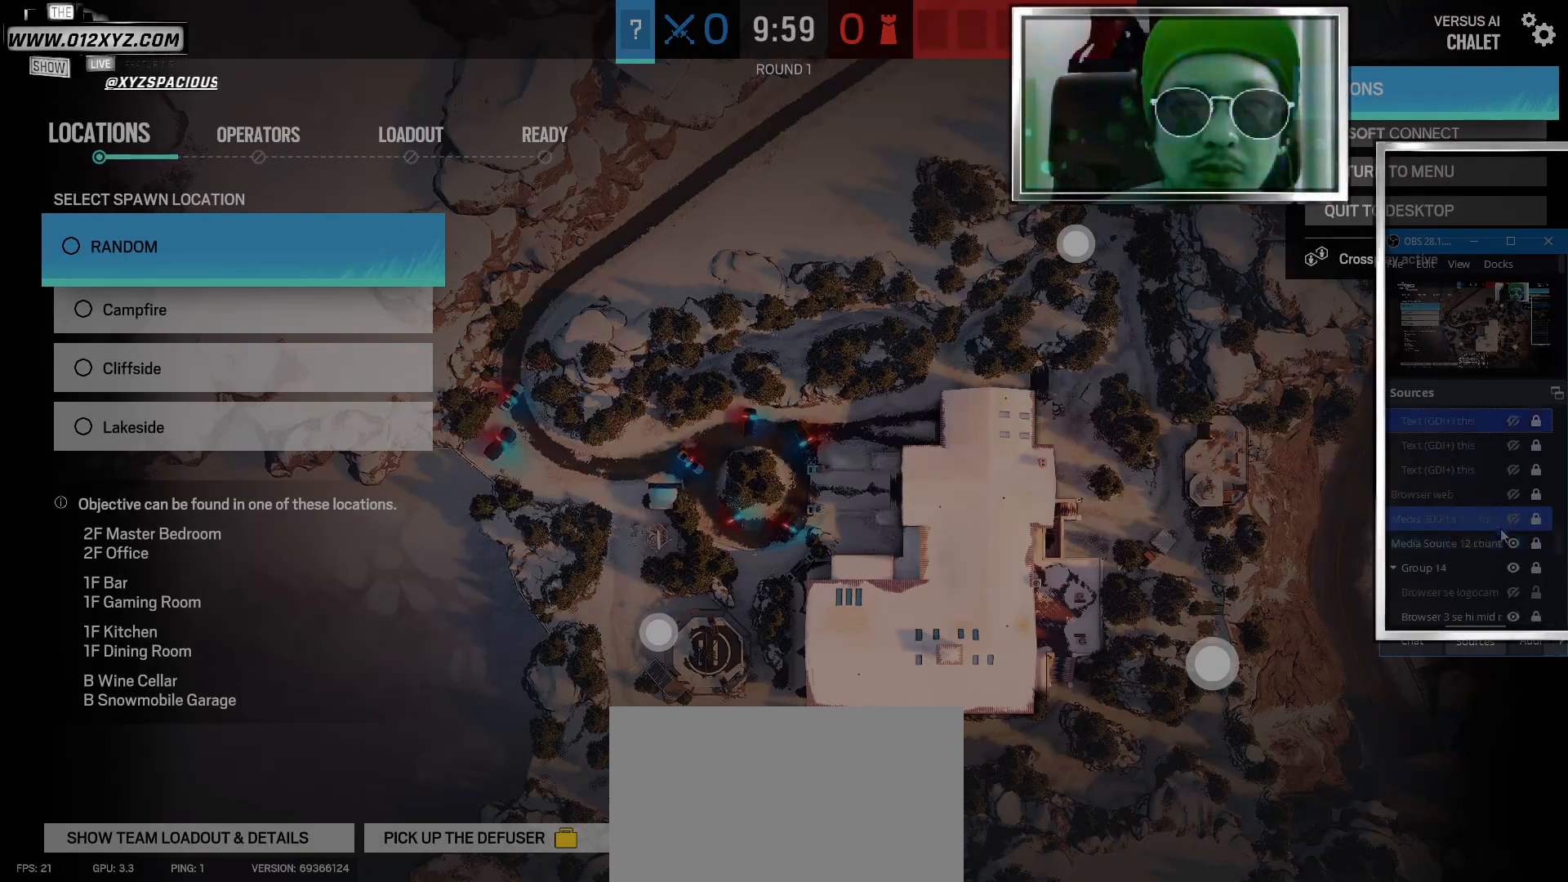
{"keys": [], "mouse": [], "events": [[200, "mouse_wheel", "up"]]}
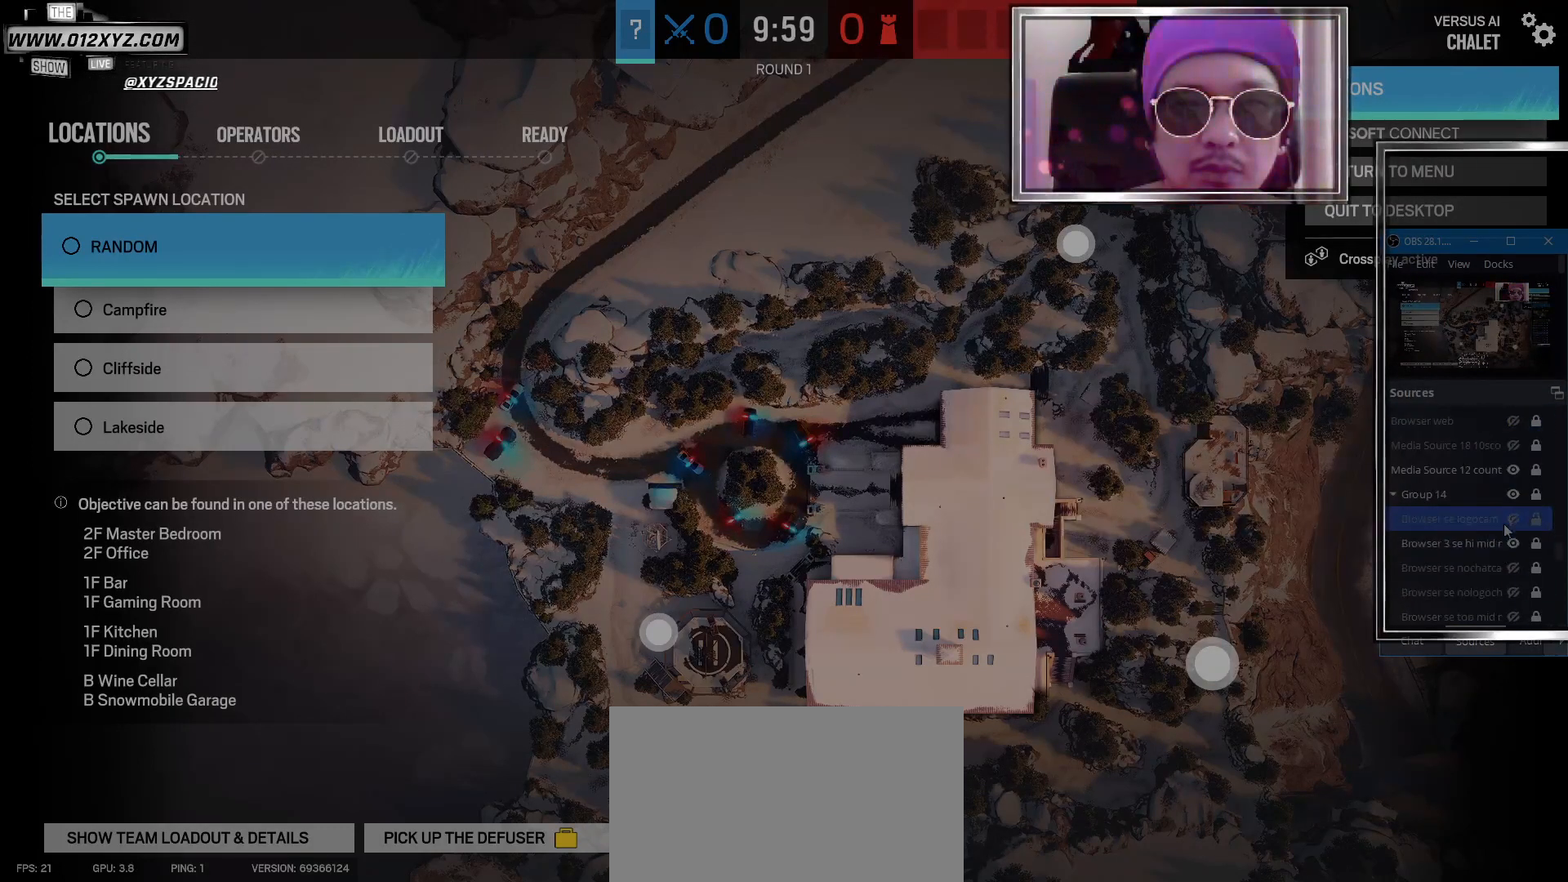
{"keys": [], "mouse": [], "events": []}
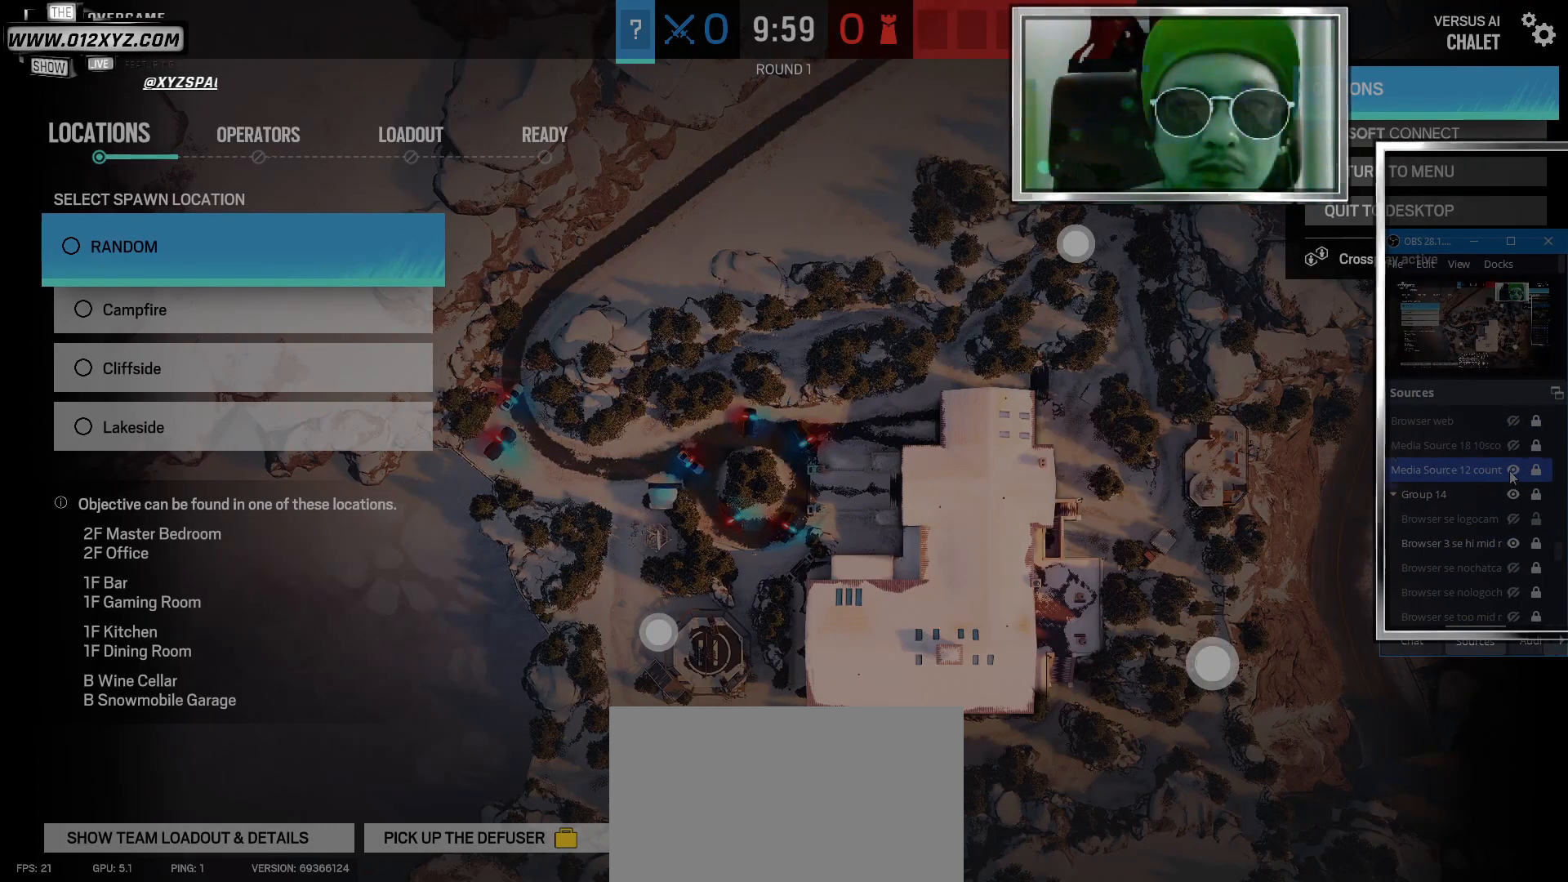
{"keys": [], "mouse": ["wheel"], "events": [[133, "mouse_left", "down"], [233, "mouse_left", "up"], [467, "mouse_wheel", "down"]]}
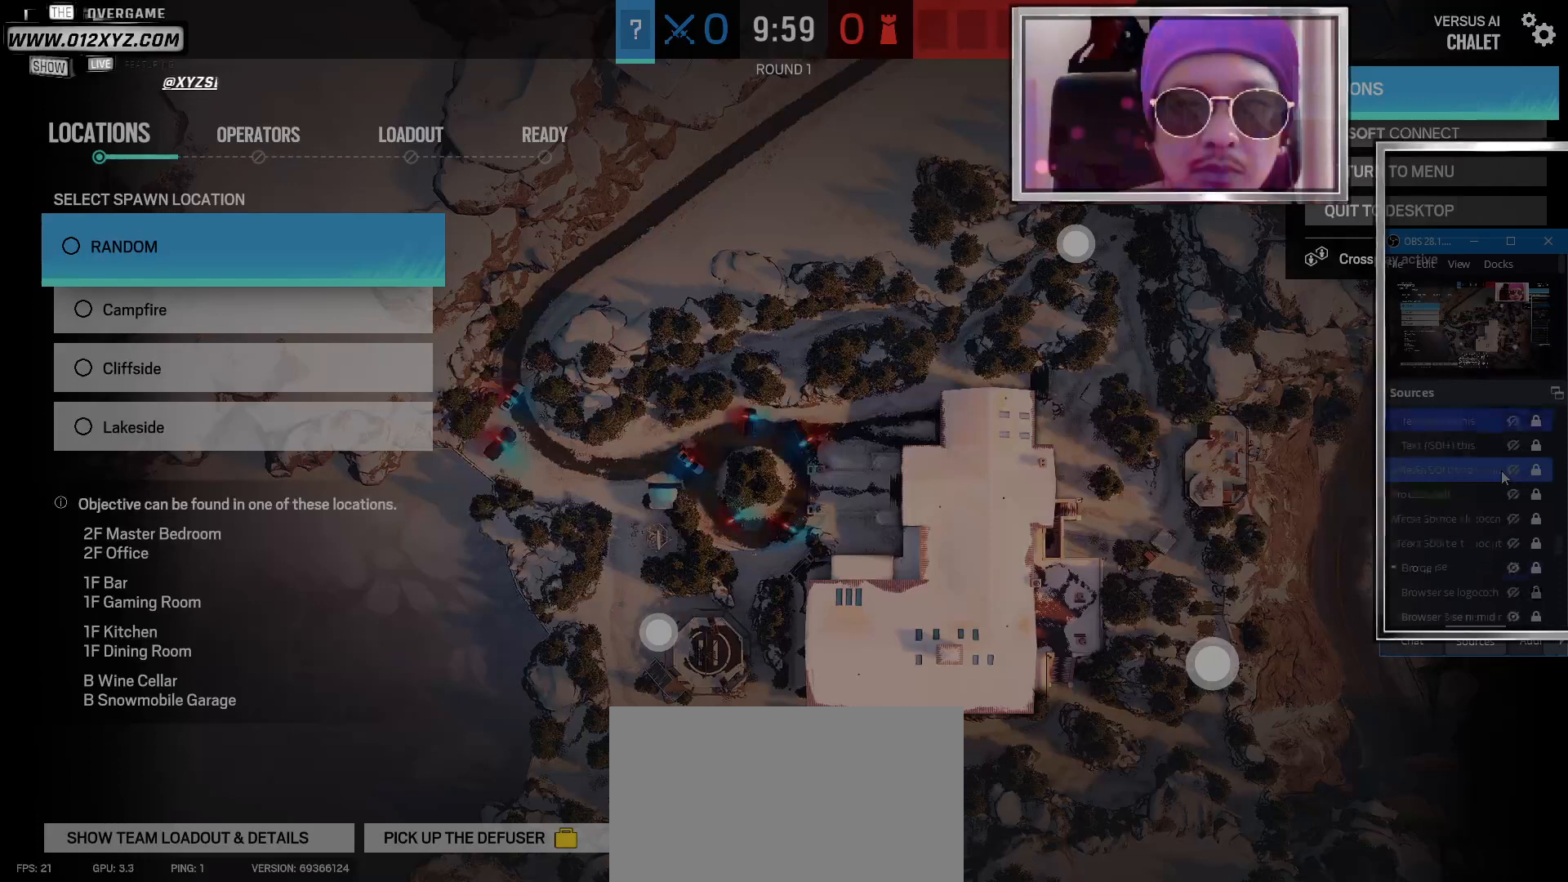
{"keys": [], "mouse": ["wheel"], "events": [[167, "mouse_wheel", "up"], [433, "mouse_wheel", "down"]]}
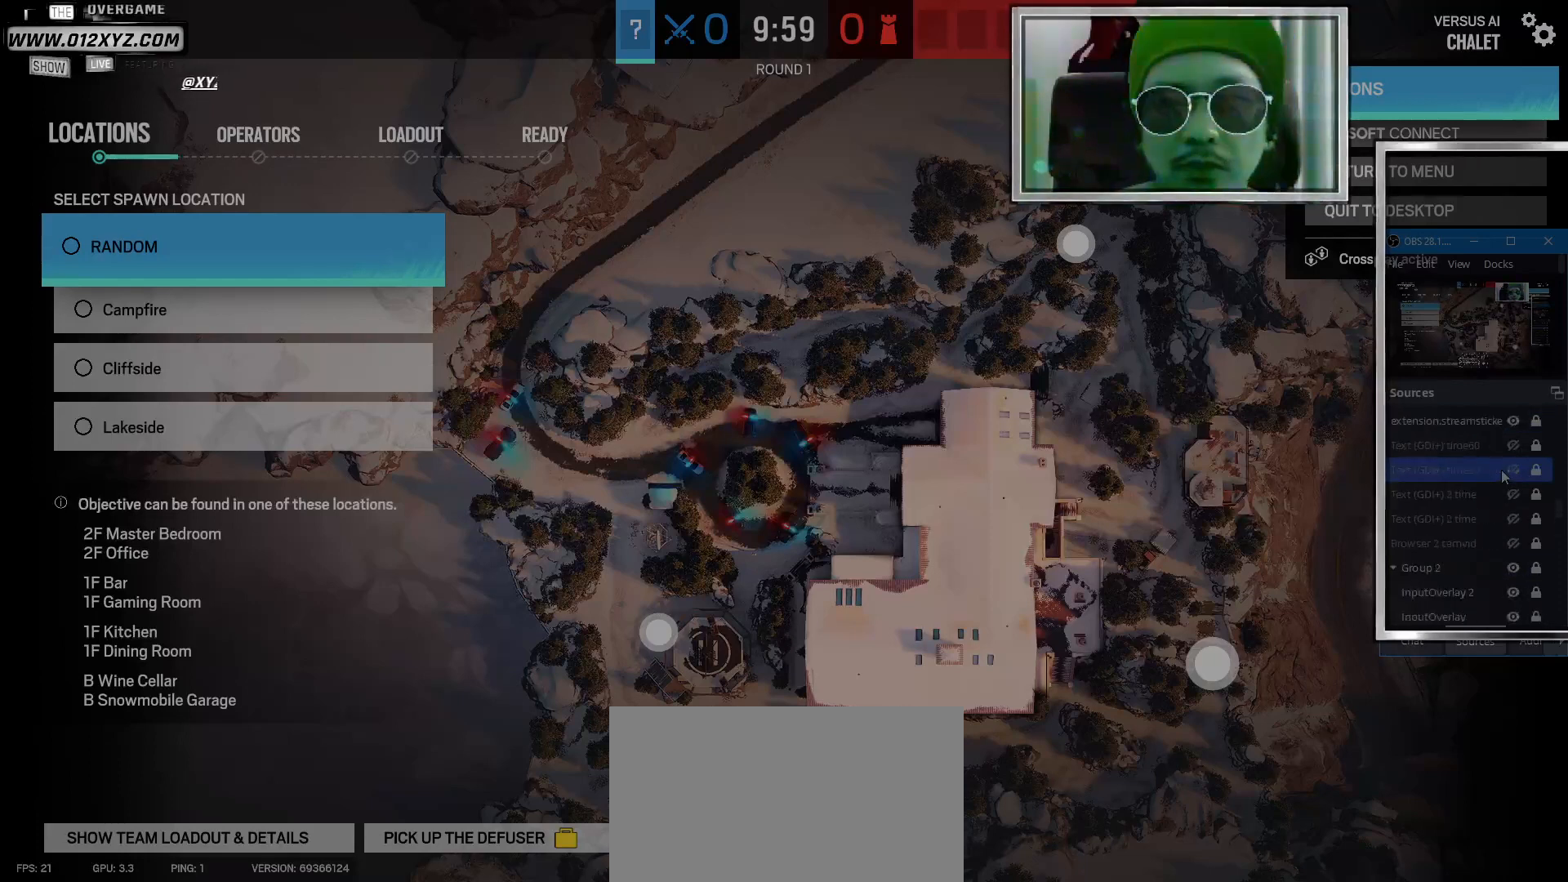
{"keys": [], "mouse": [], "events": [[133, "mouse_wheel", "up"], [333, "mouse_wheel", "down"], [500, "mouse_wheel", "up"]]}
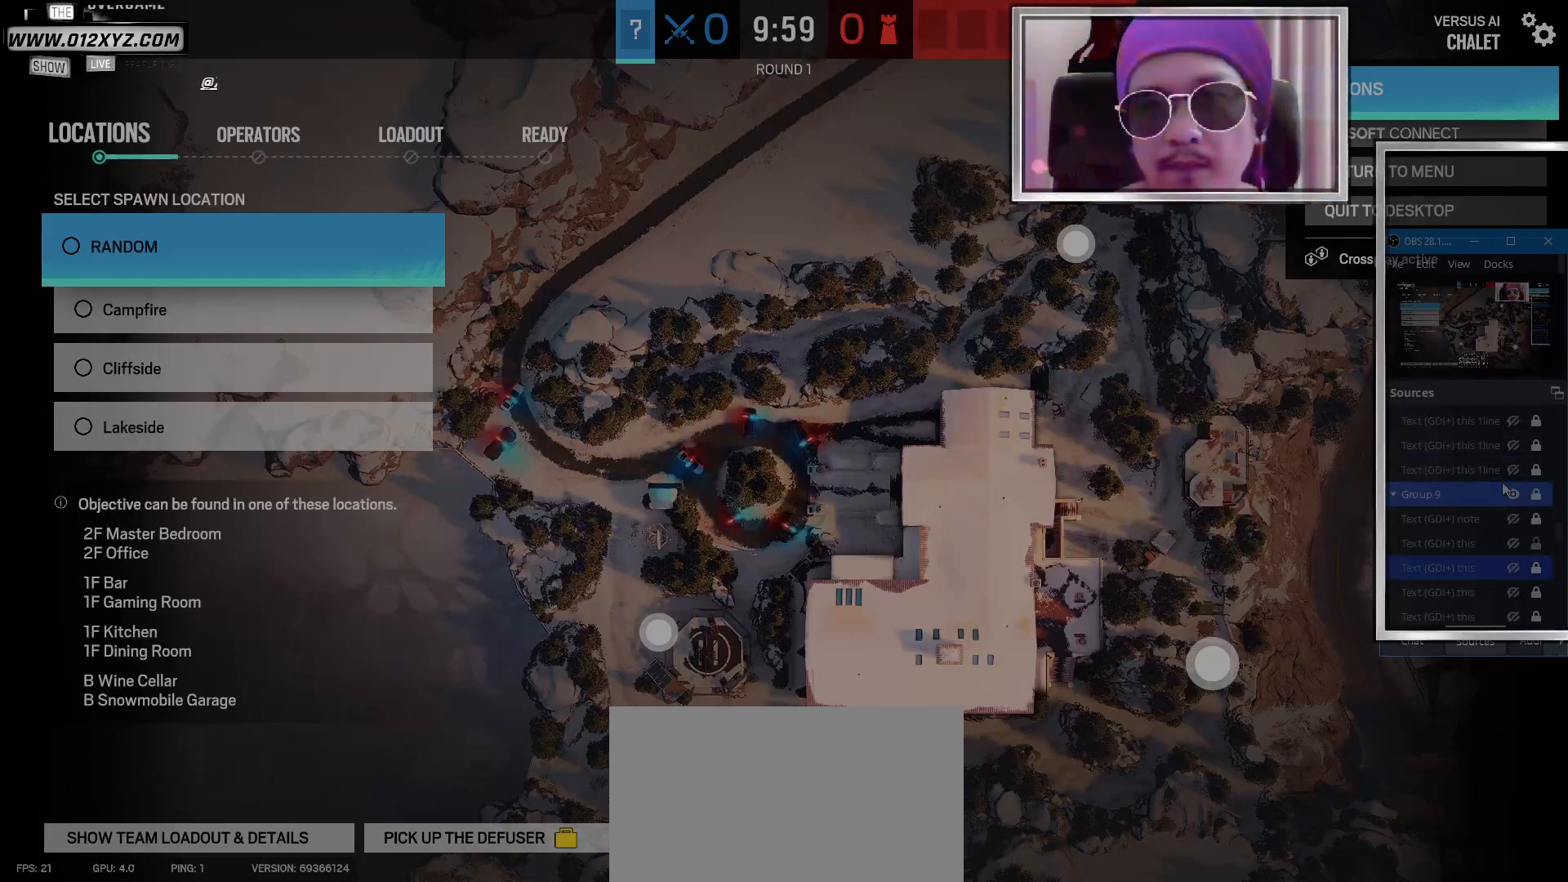
{"keys": [], "mouse": [], "events": [[200, "mouse_wheel", "down"], [333, "mouse_wheel", "up"]]}
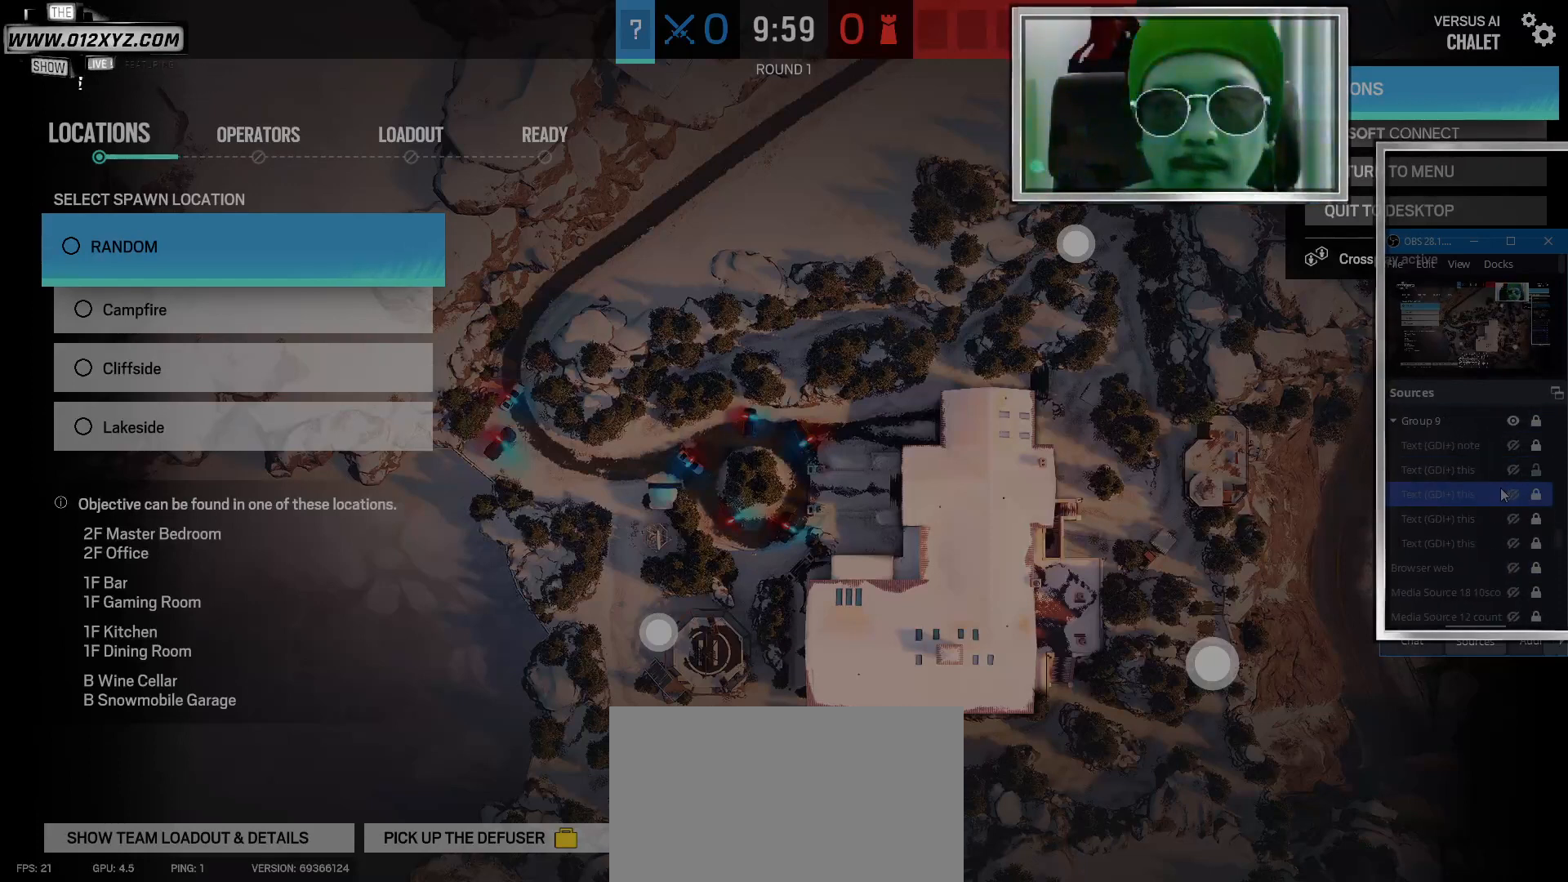
{"keys": [], "mouse": [], "events": [[33, "mouse_wheel", "down"], [233, "mouse_wheel", "up"]]}
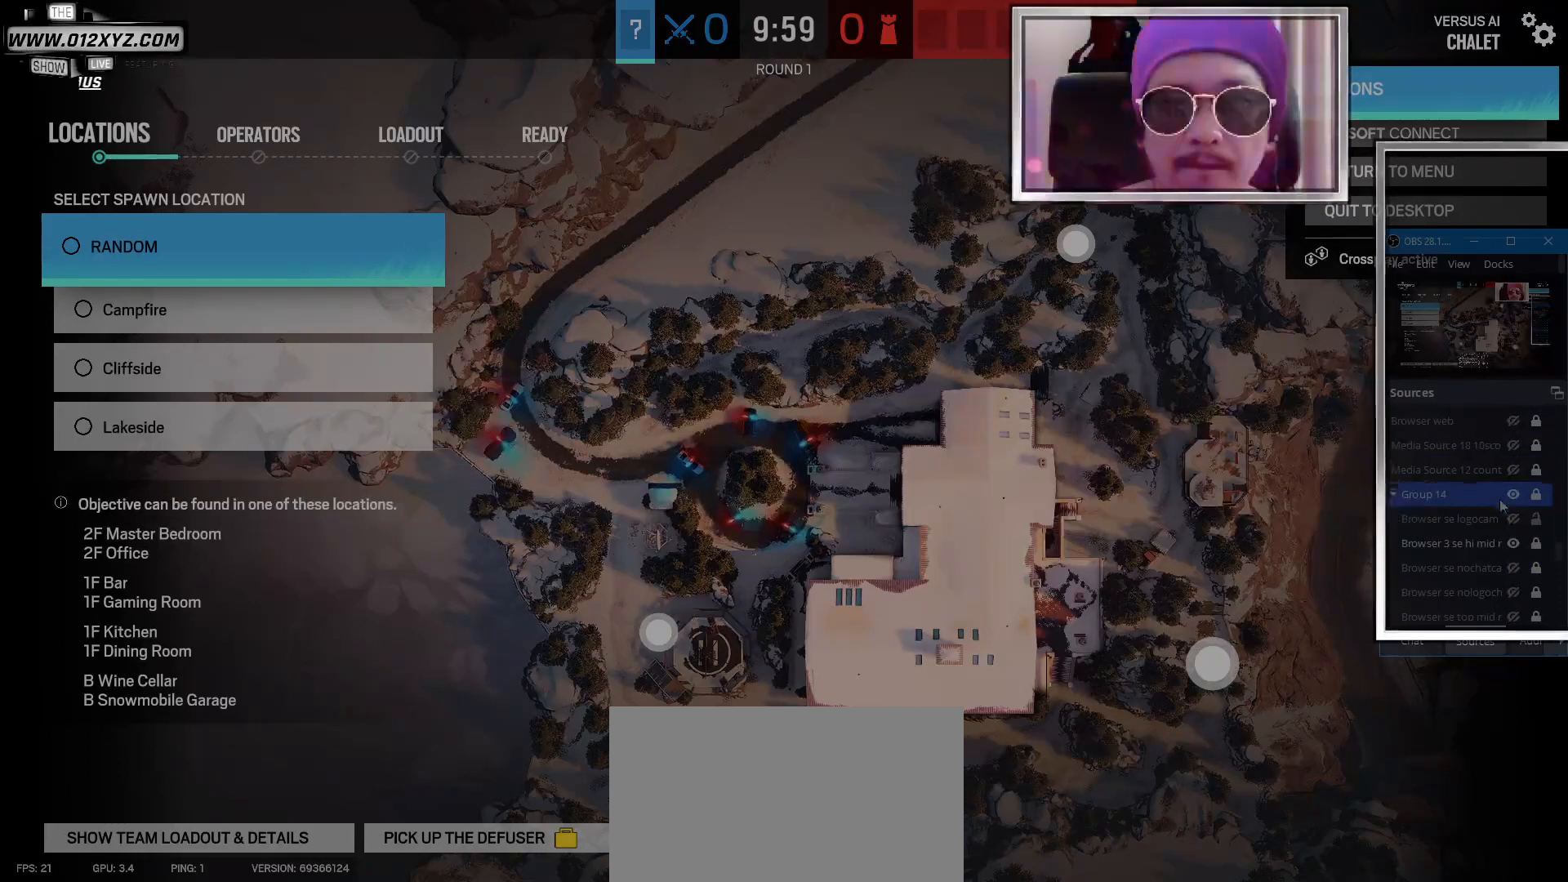
{"keys": [], "mouse": [], "events": []}
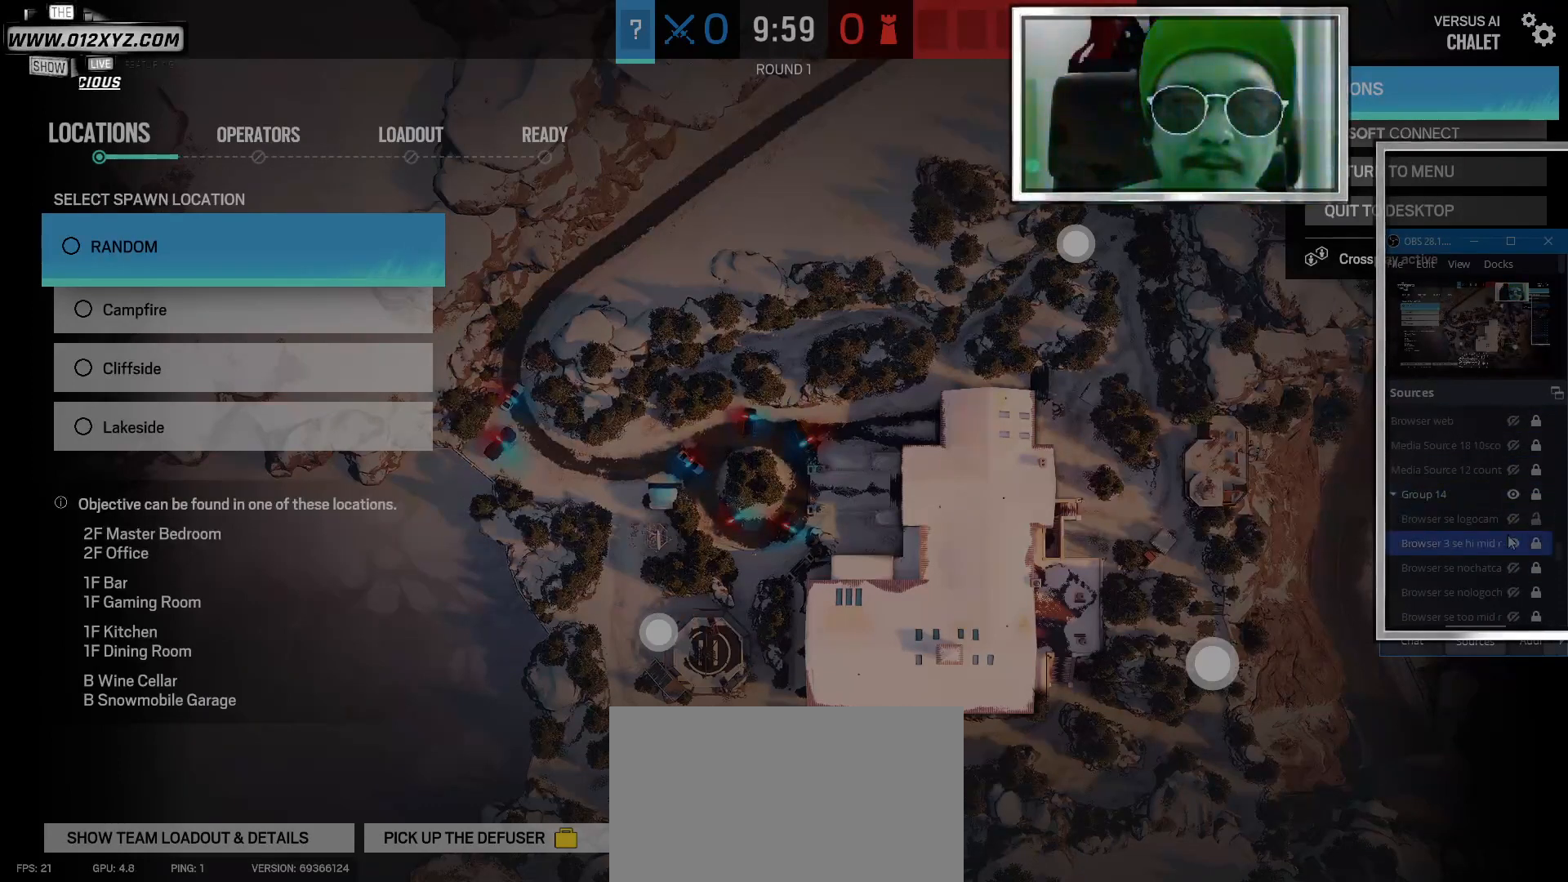
{"keys": [], "mouse": [], "events": [[233, "mouse_left", "down"], [333, "mouse_left", "up"]]}
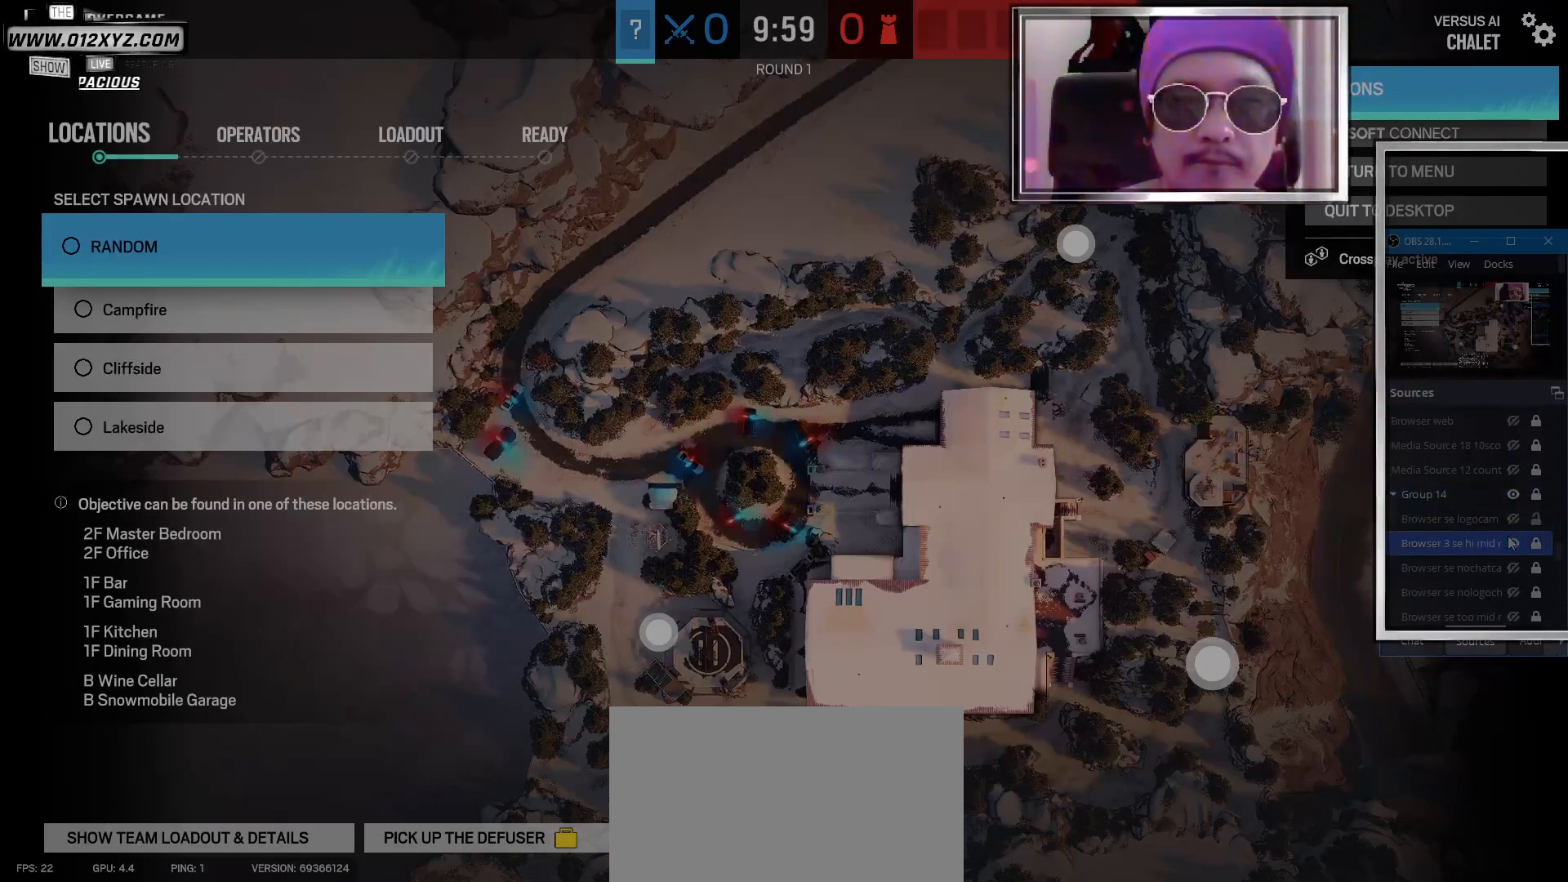
{"keys": [], "mouse": [], "events": [[333, "mouse_left", "down"], [467, "mouse_left", "up"]]}
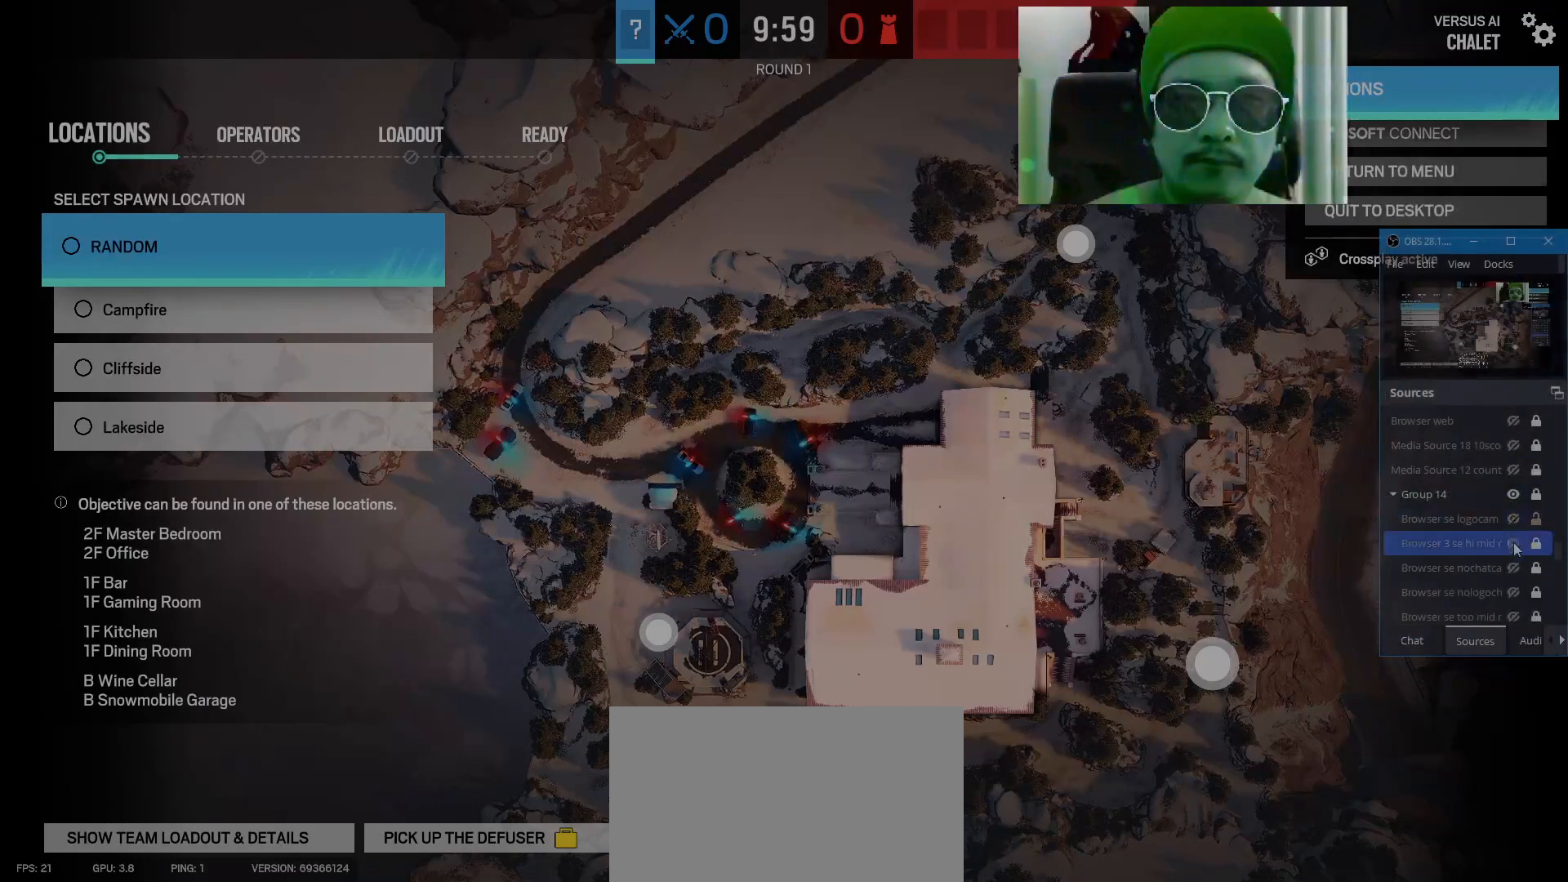
{"keys": [], "mouse": [], "events": [[267, "mouse_left", "down"], [400, "mouse_left", "up"]]}
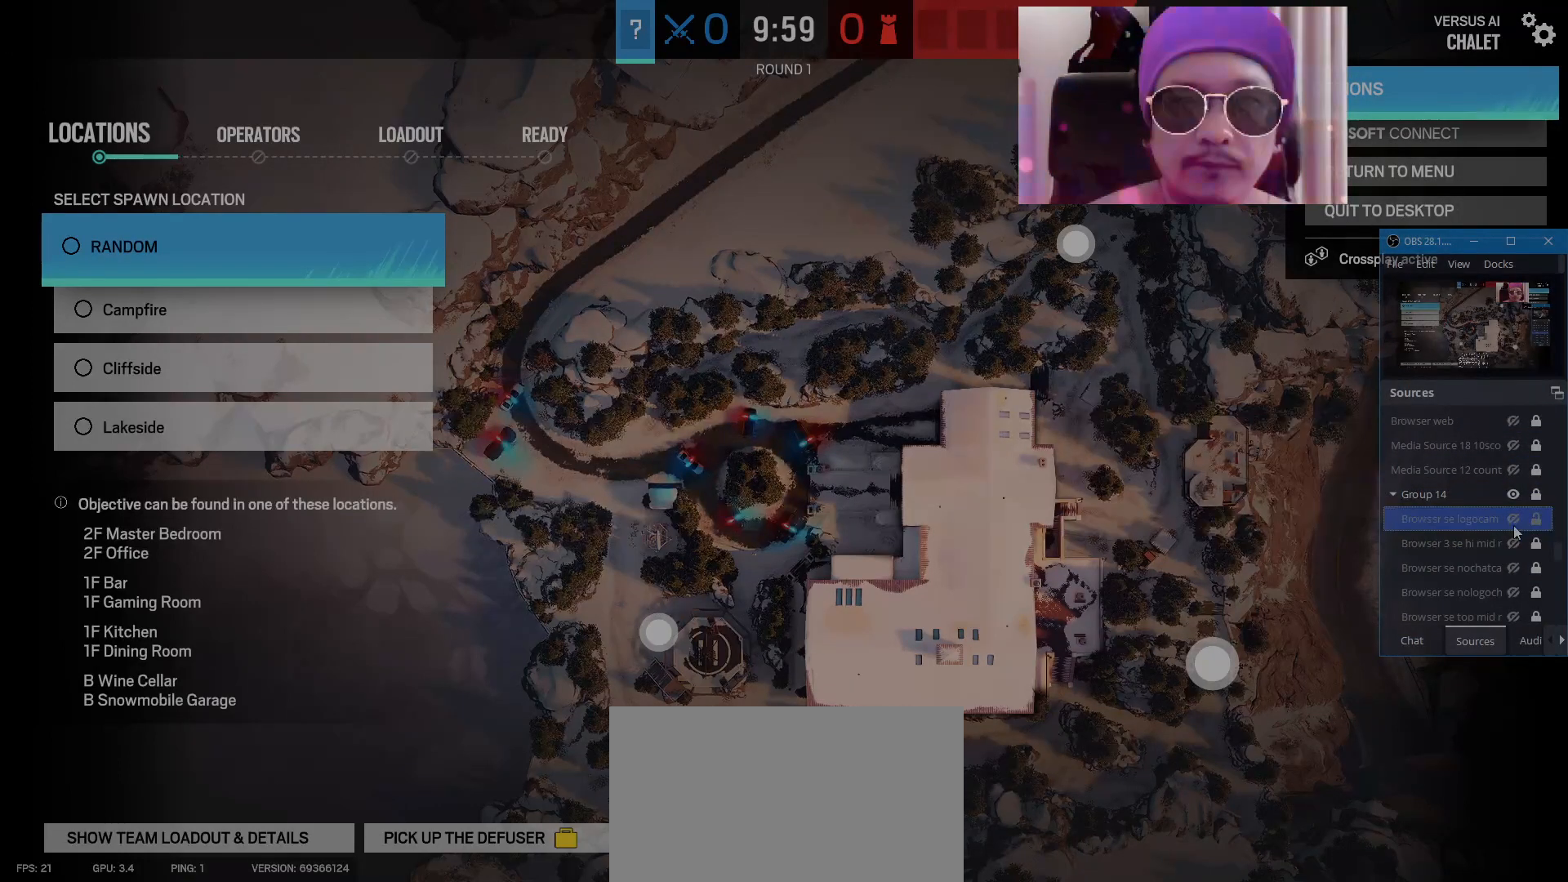
{"keys": [], "mouse": [], "events": []}
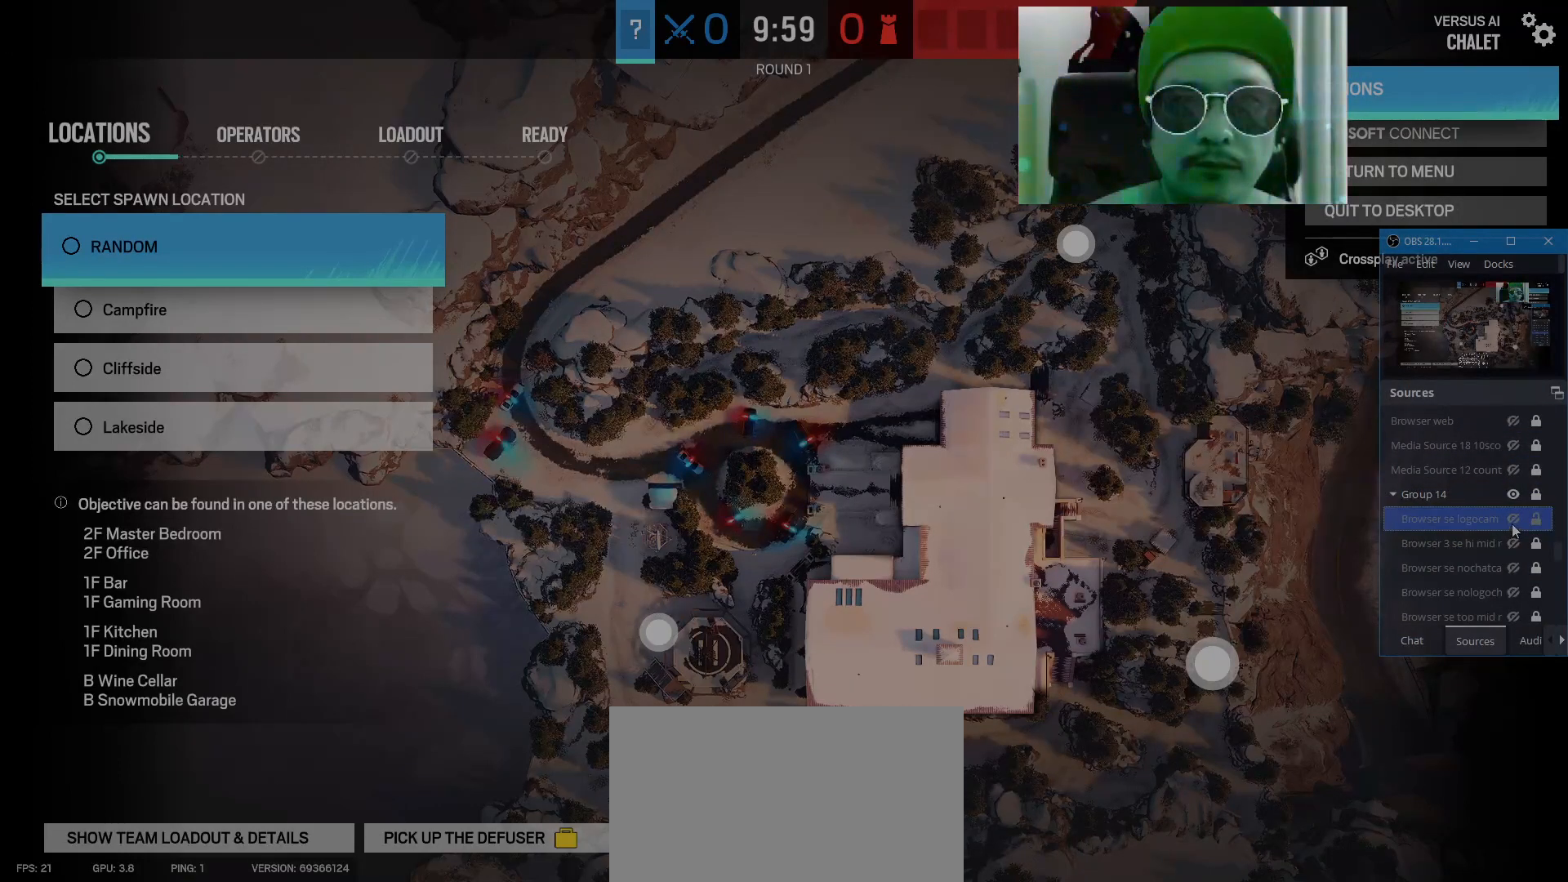
{"keys": [], "mouse": [], "events": [[67, "mouse_left", "down"], [200, "mouse_left", "up"]]}
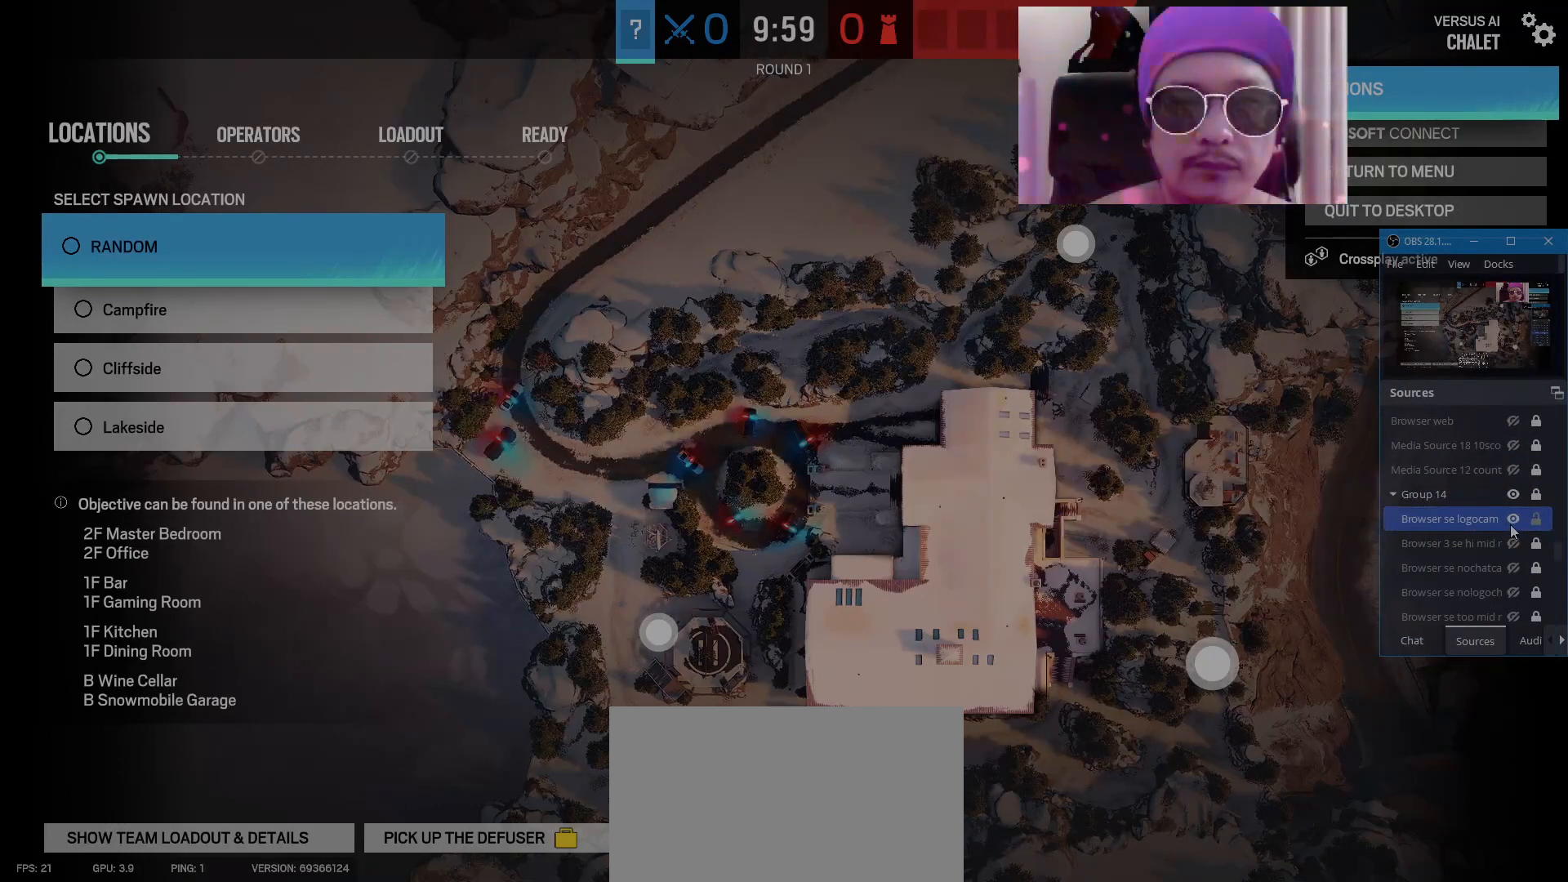
{"keys": [], "mouse": [], "events": []}
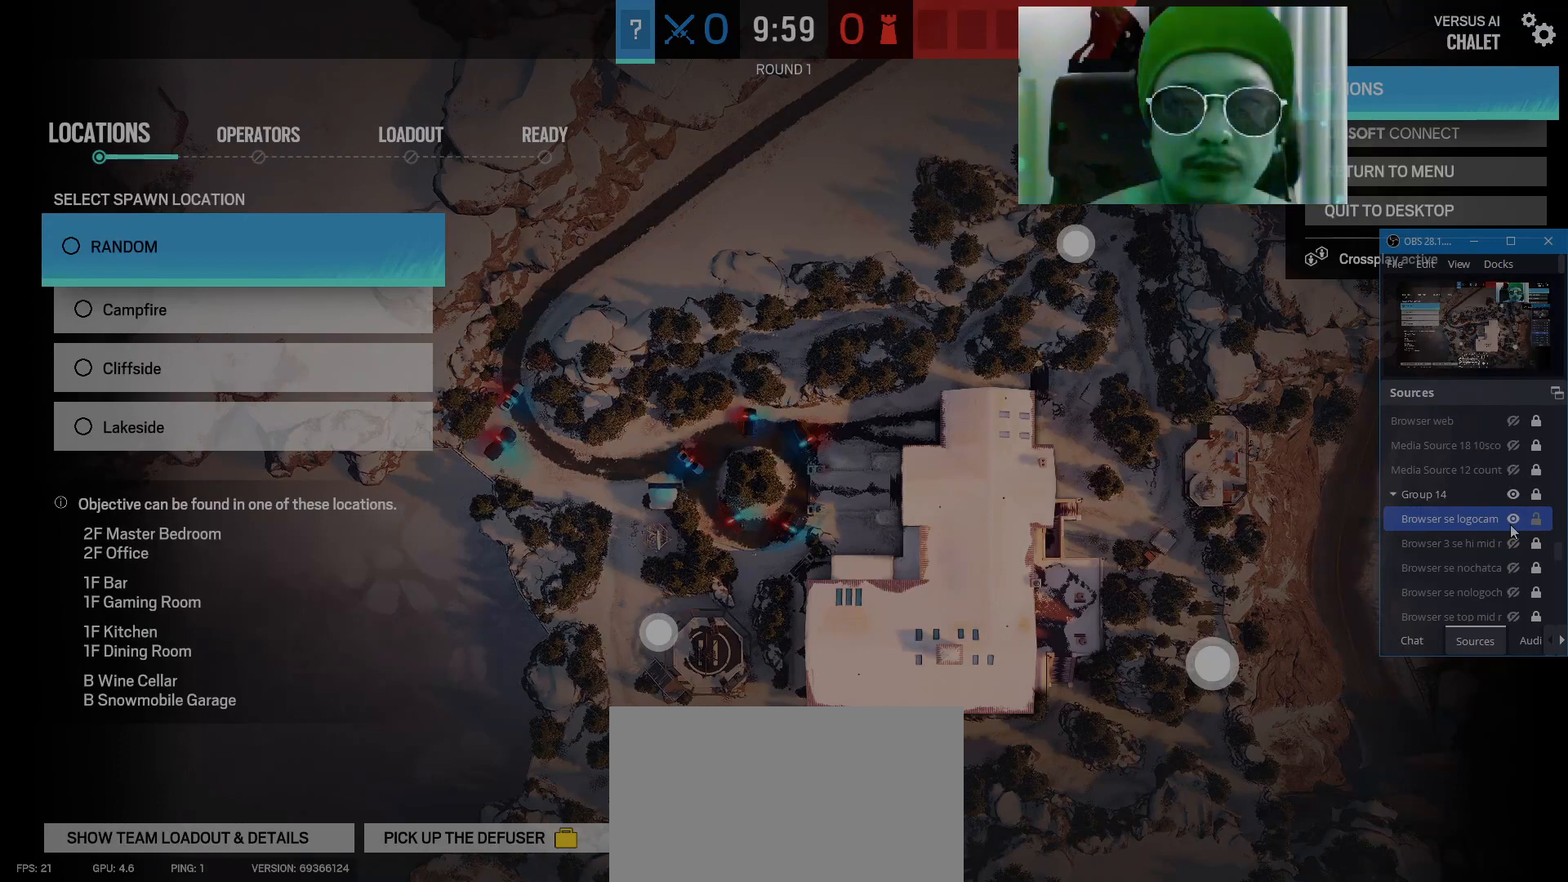
{"keys": [], "mouse": [], "events": []}
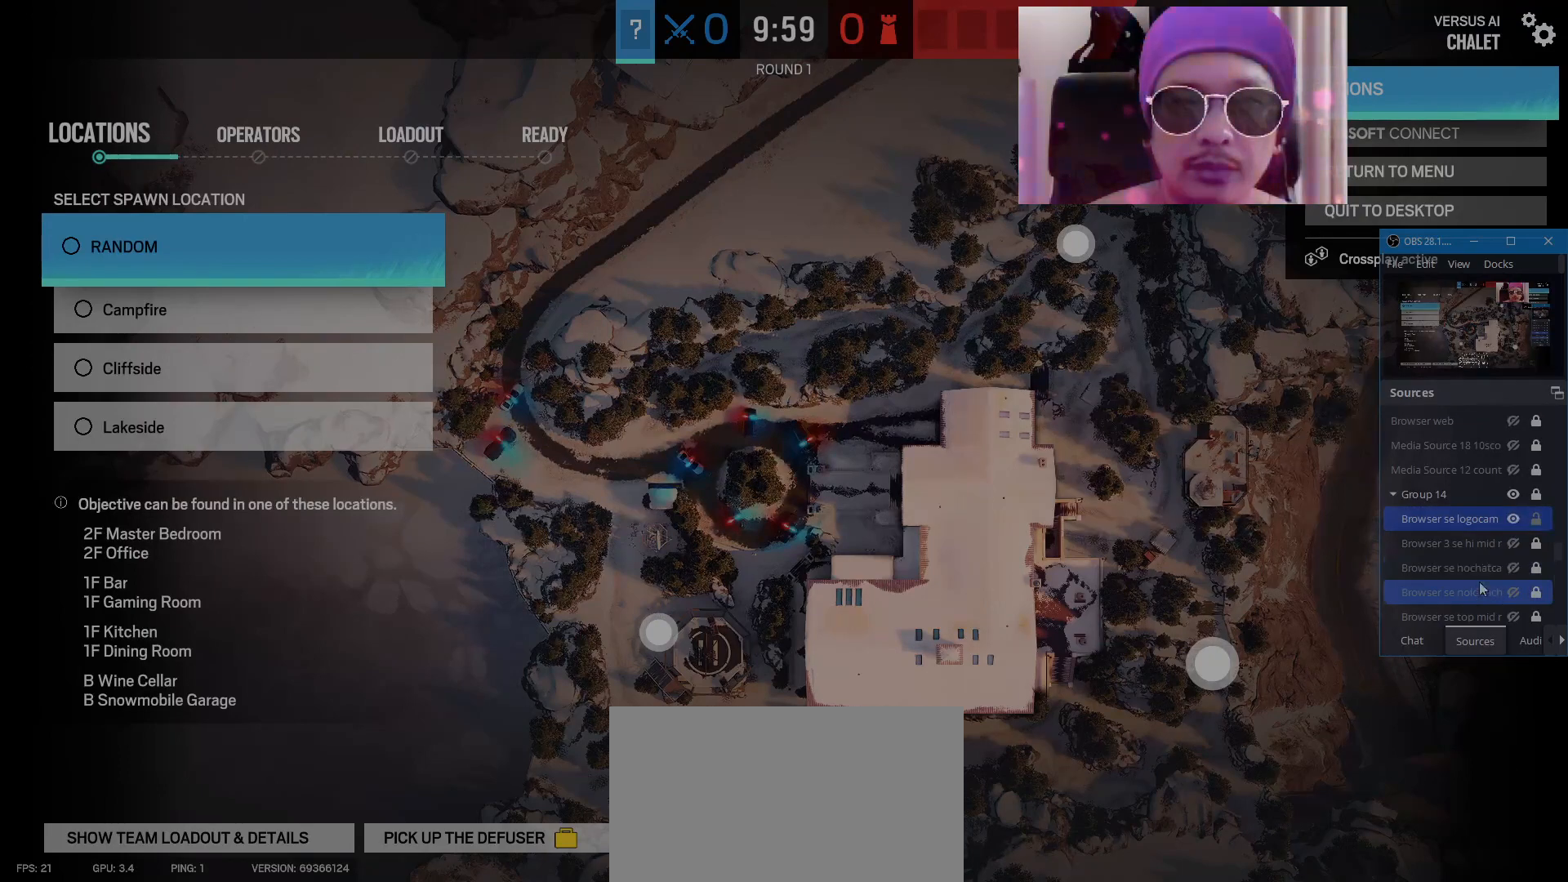
{"keys": [], "mouse": ["left"], "events": [[500, "mouse_left", "down"]]}
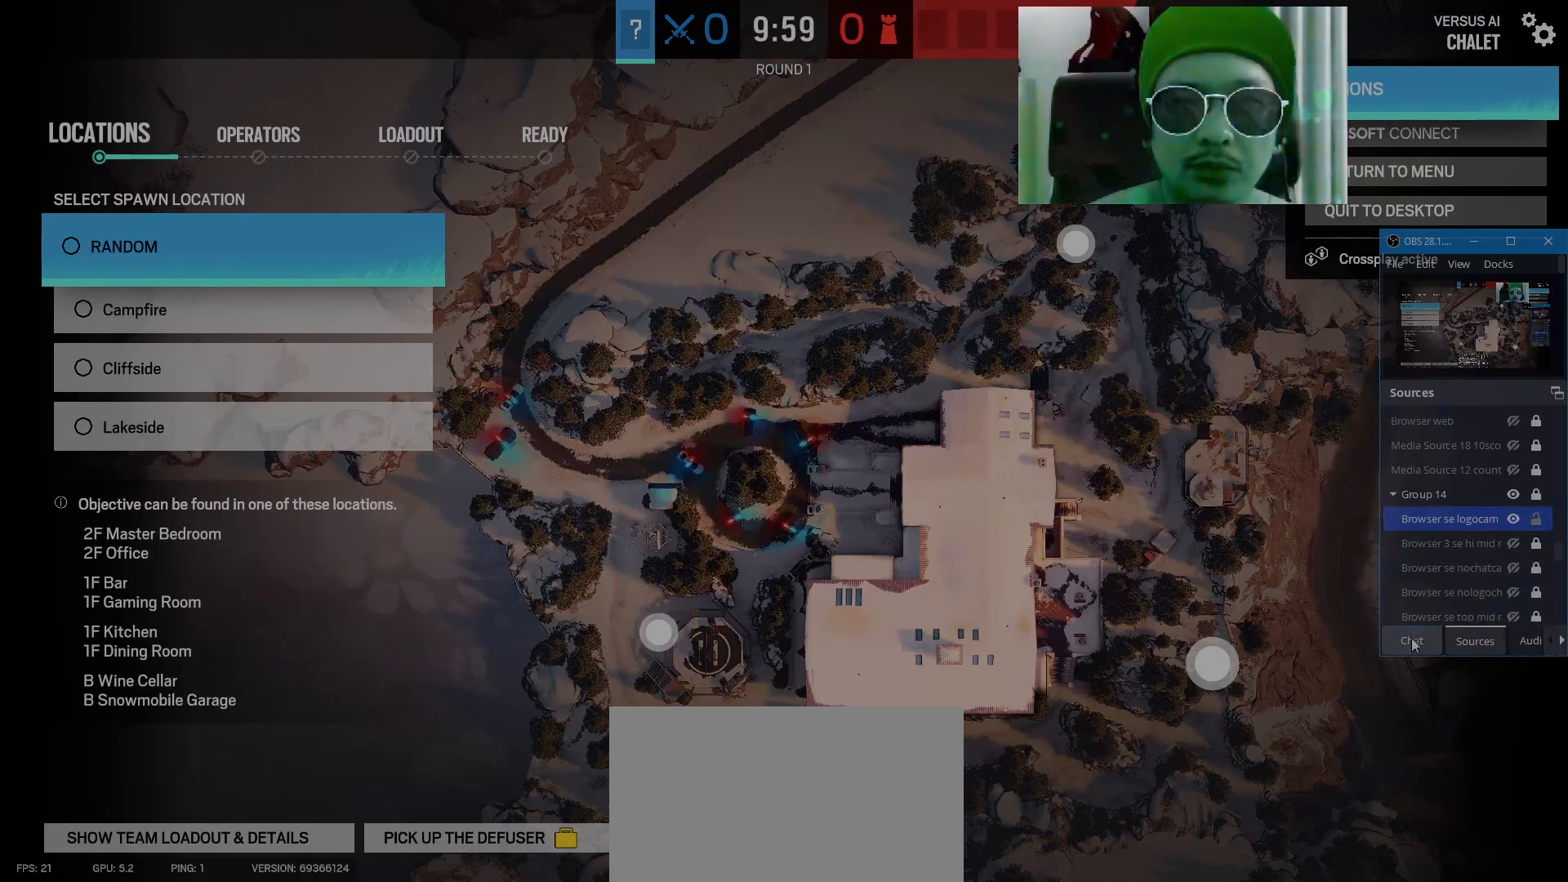
{"keys": [], "mouse": [], "events": [[133, "mouse_left", "up"]]}
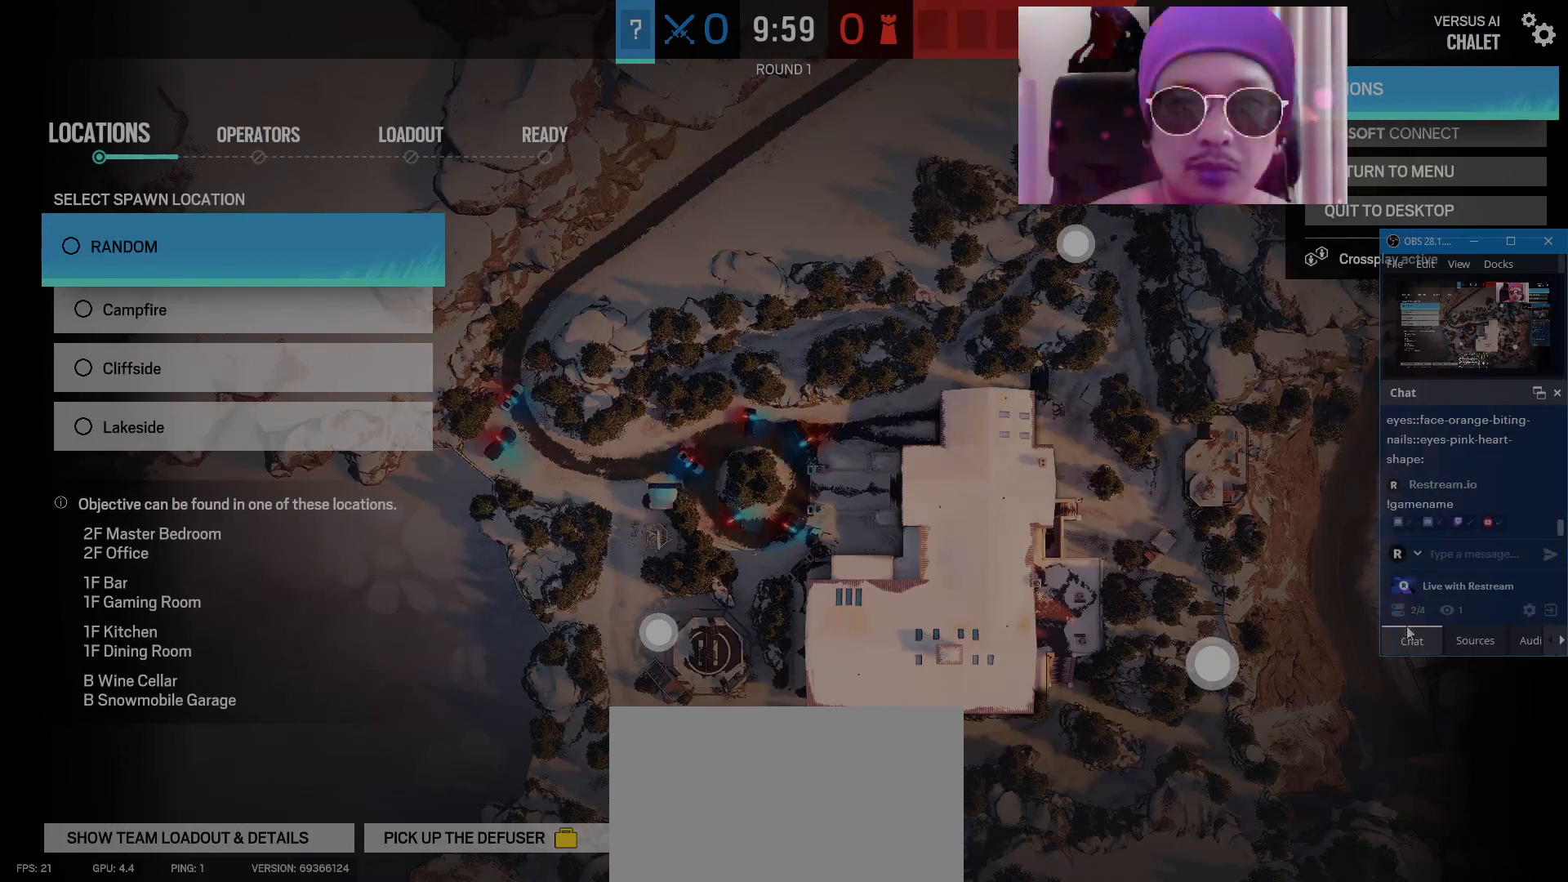
{"keys": [], "mouse": [], "events": []}
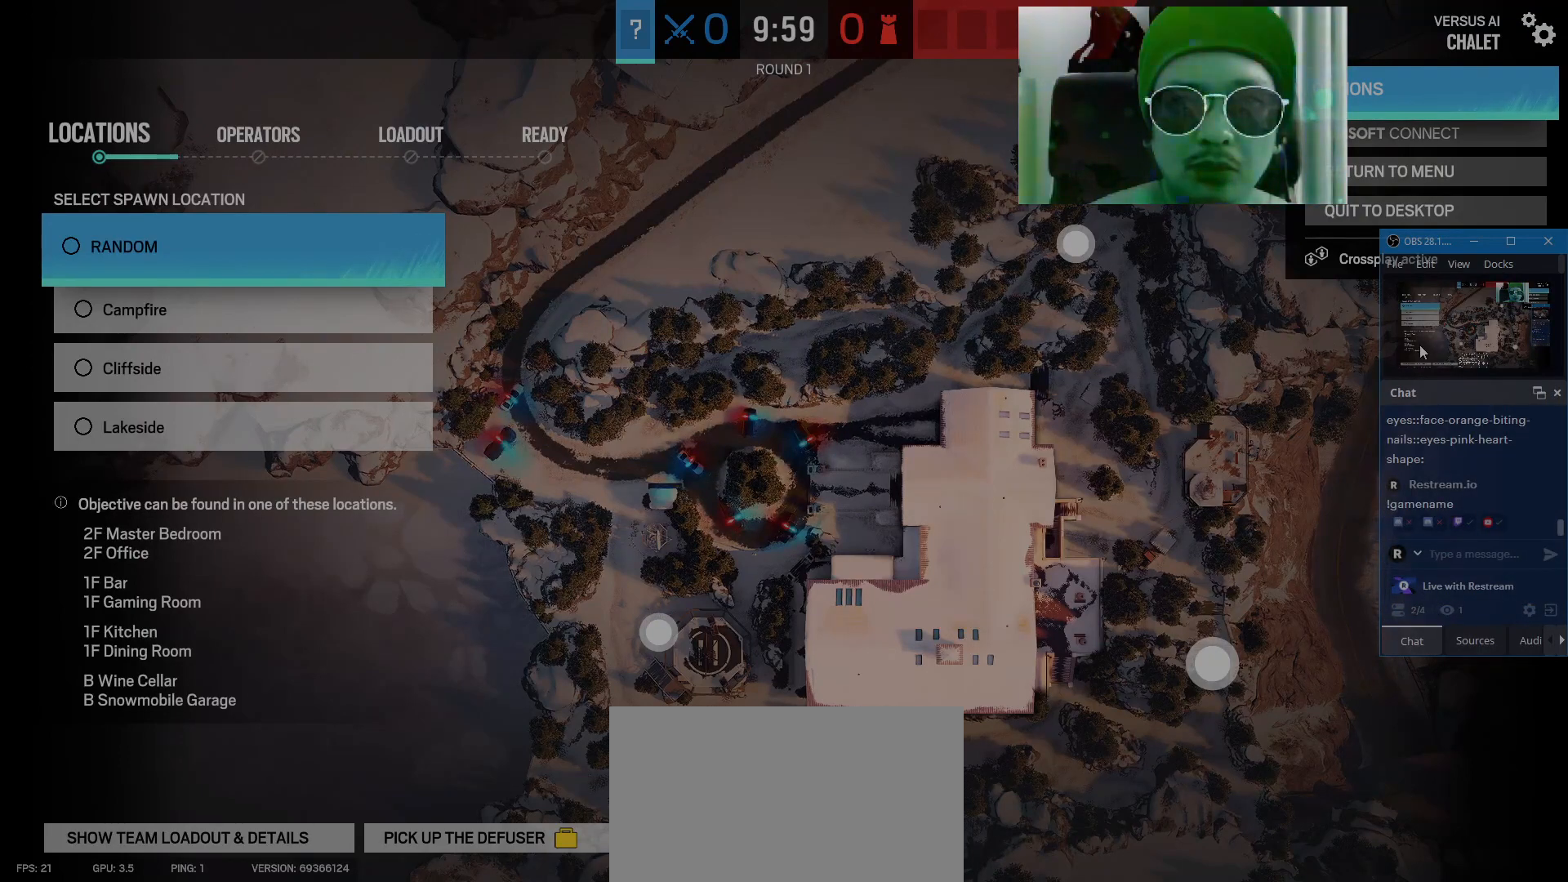
{"keys": [], "mouse": [], "events": []}
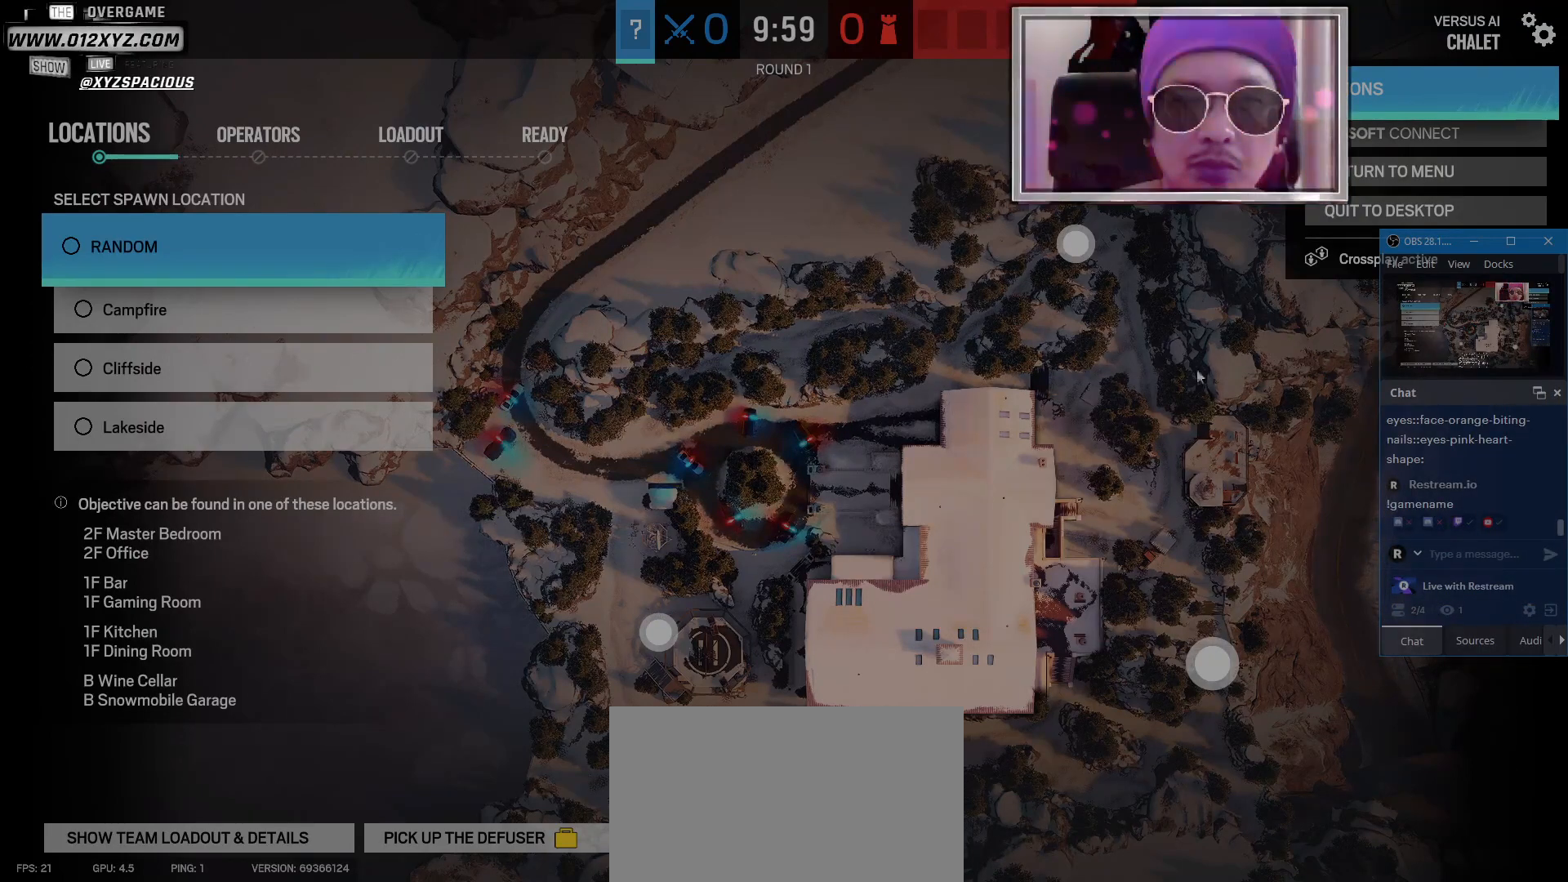
{"keys": [], "mouse": [], "events": []}
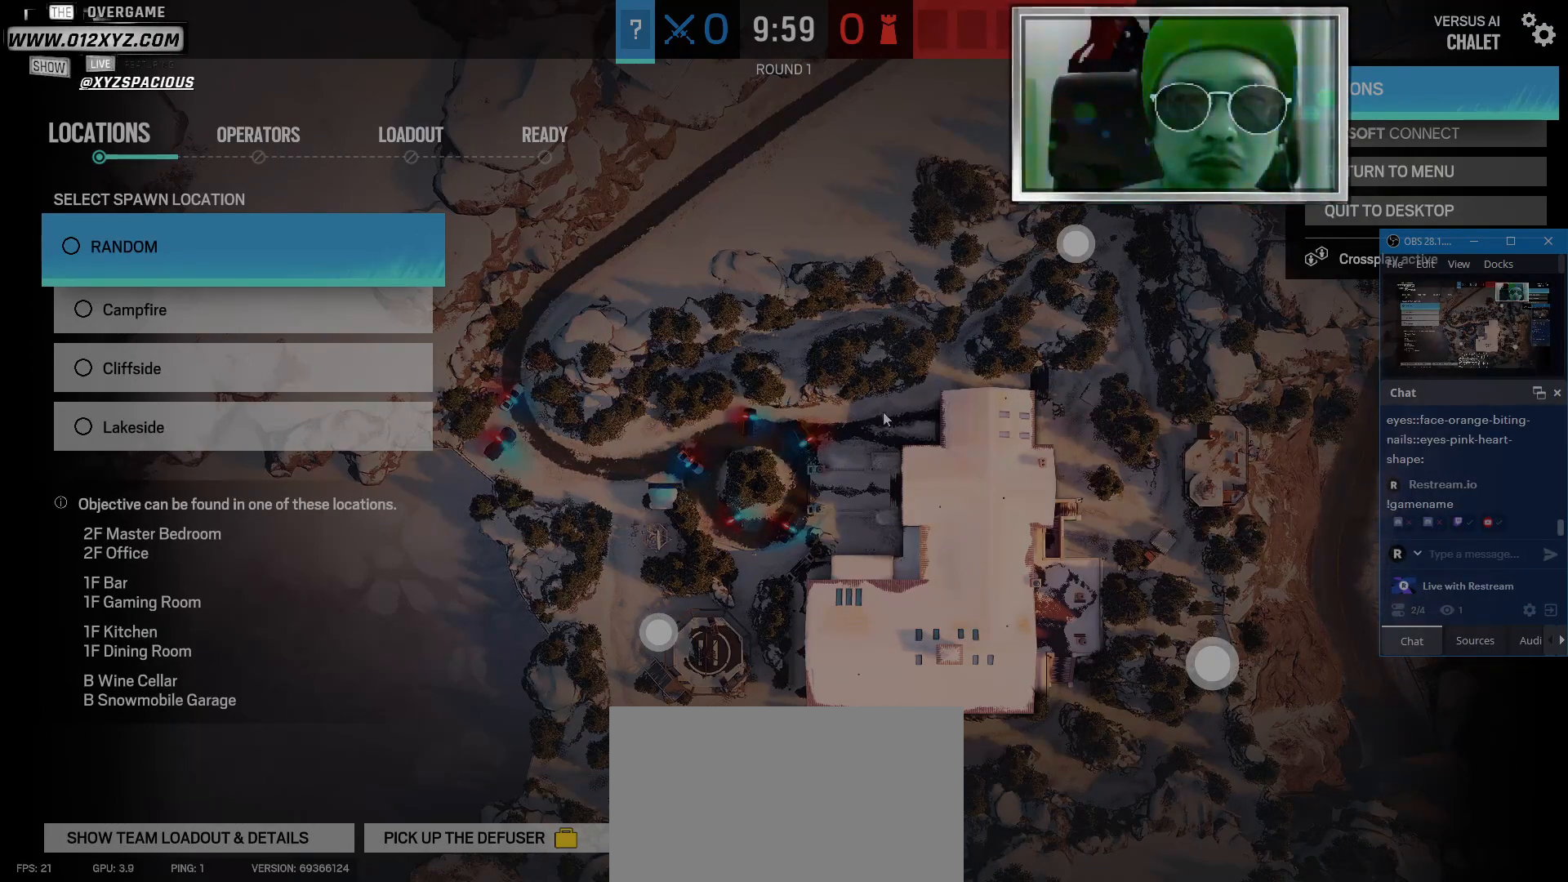
{"keys": ["tab"], "mouse": [], "events": [[400, "tab", "down"]]}
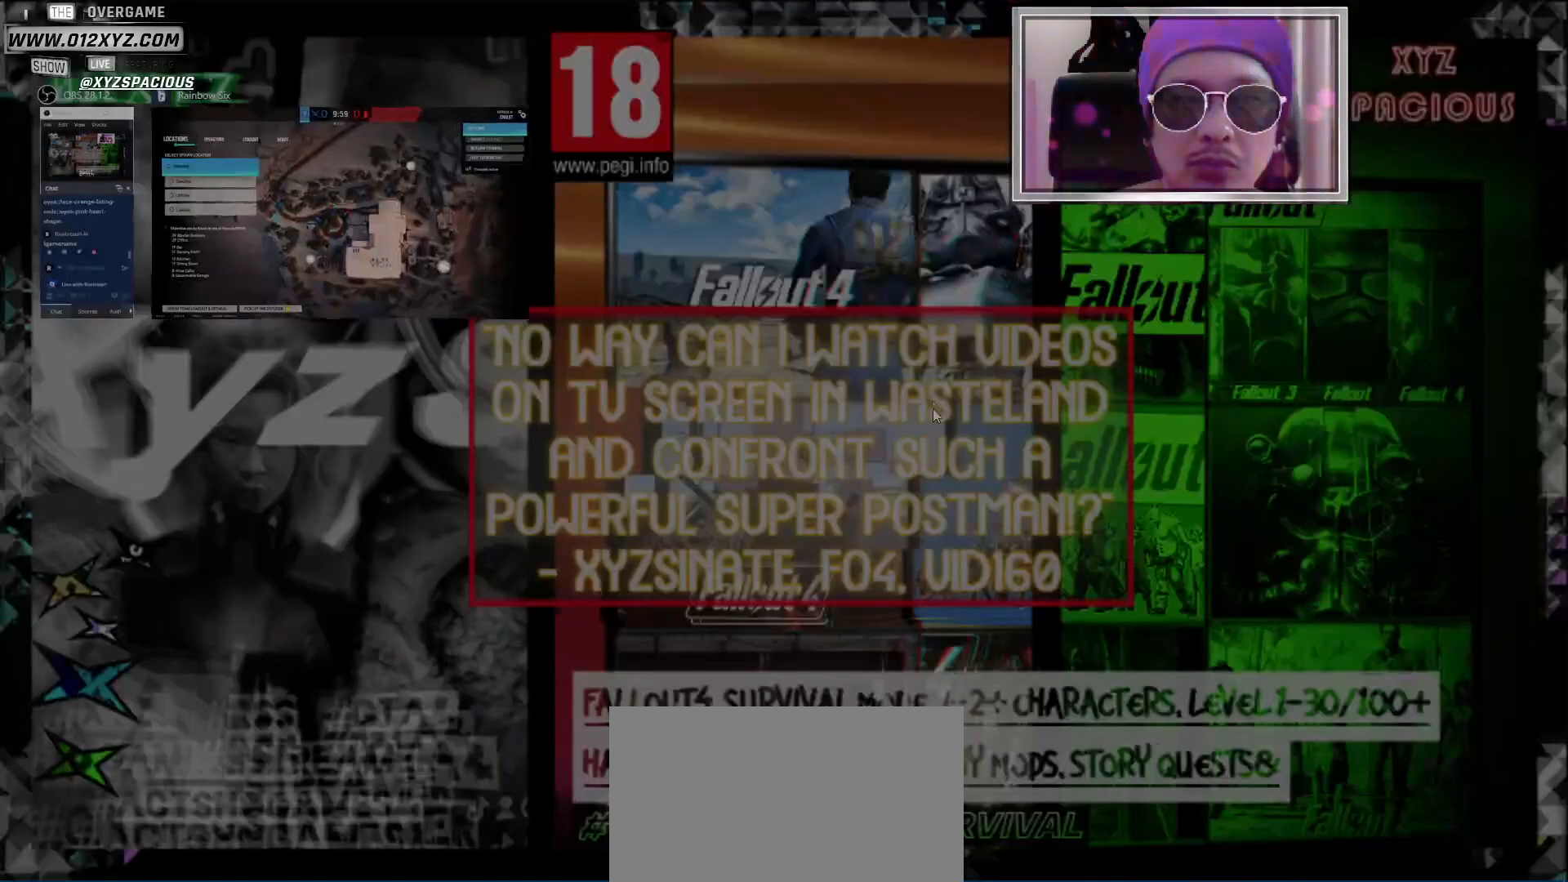
{"keys": [], "mouse": [], "events": [[33, "tab", "up"]]}
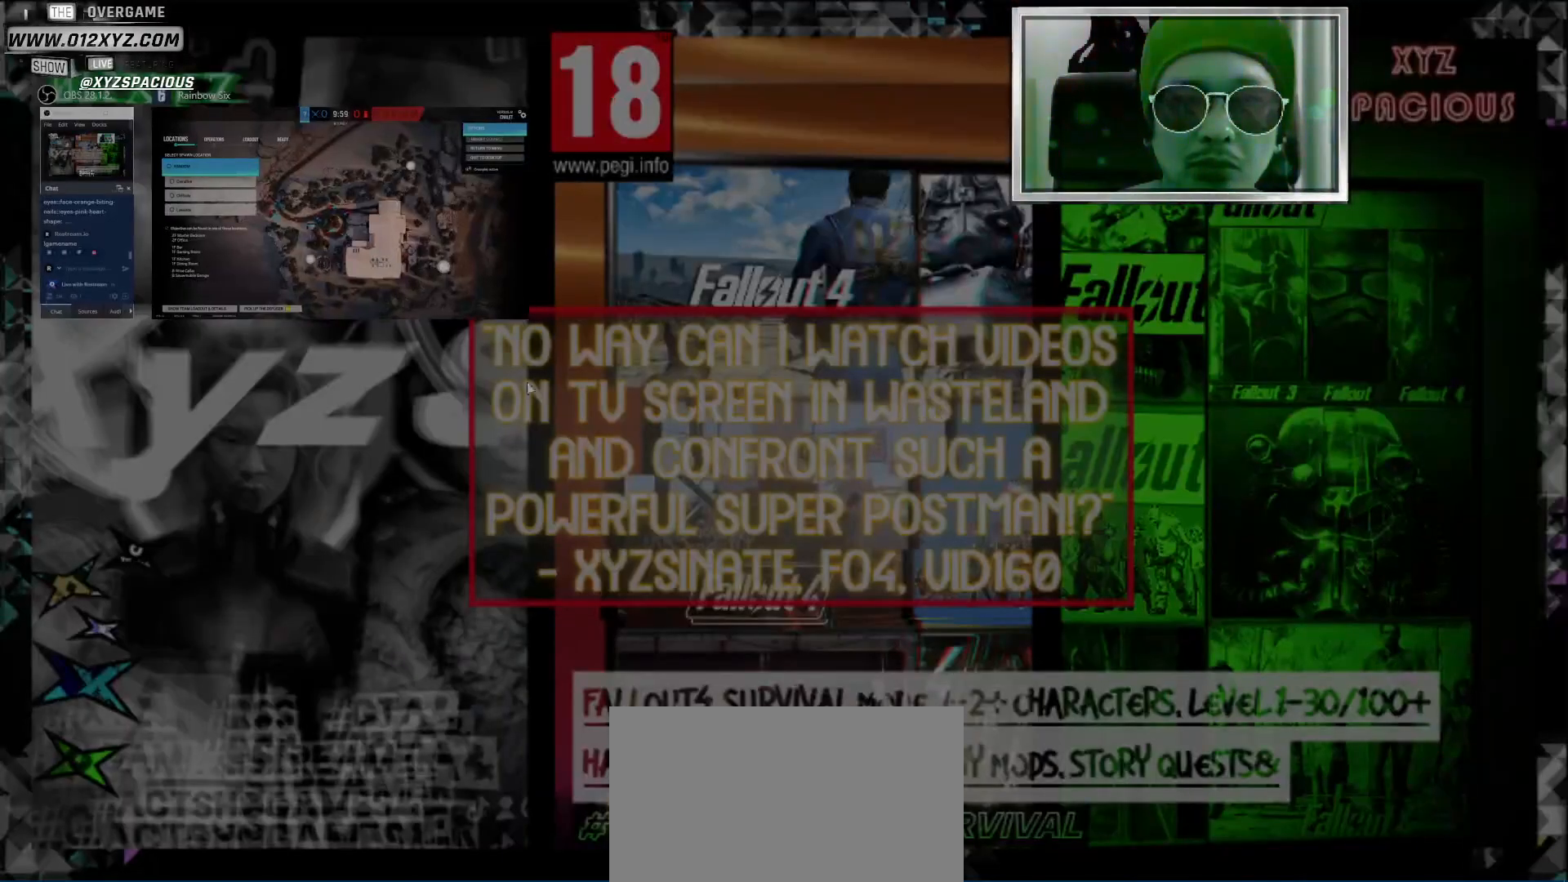
{"keys": [], "mouse": [], "events": []}
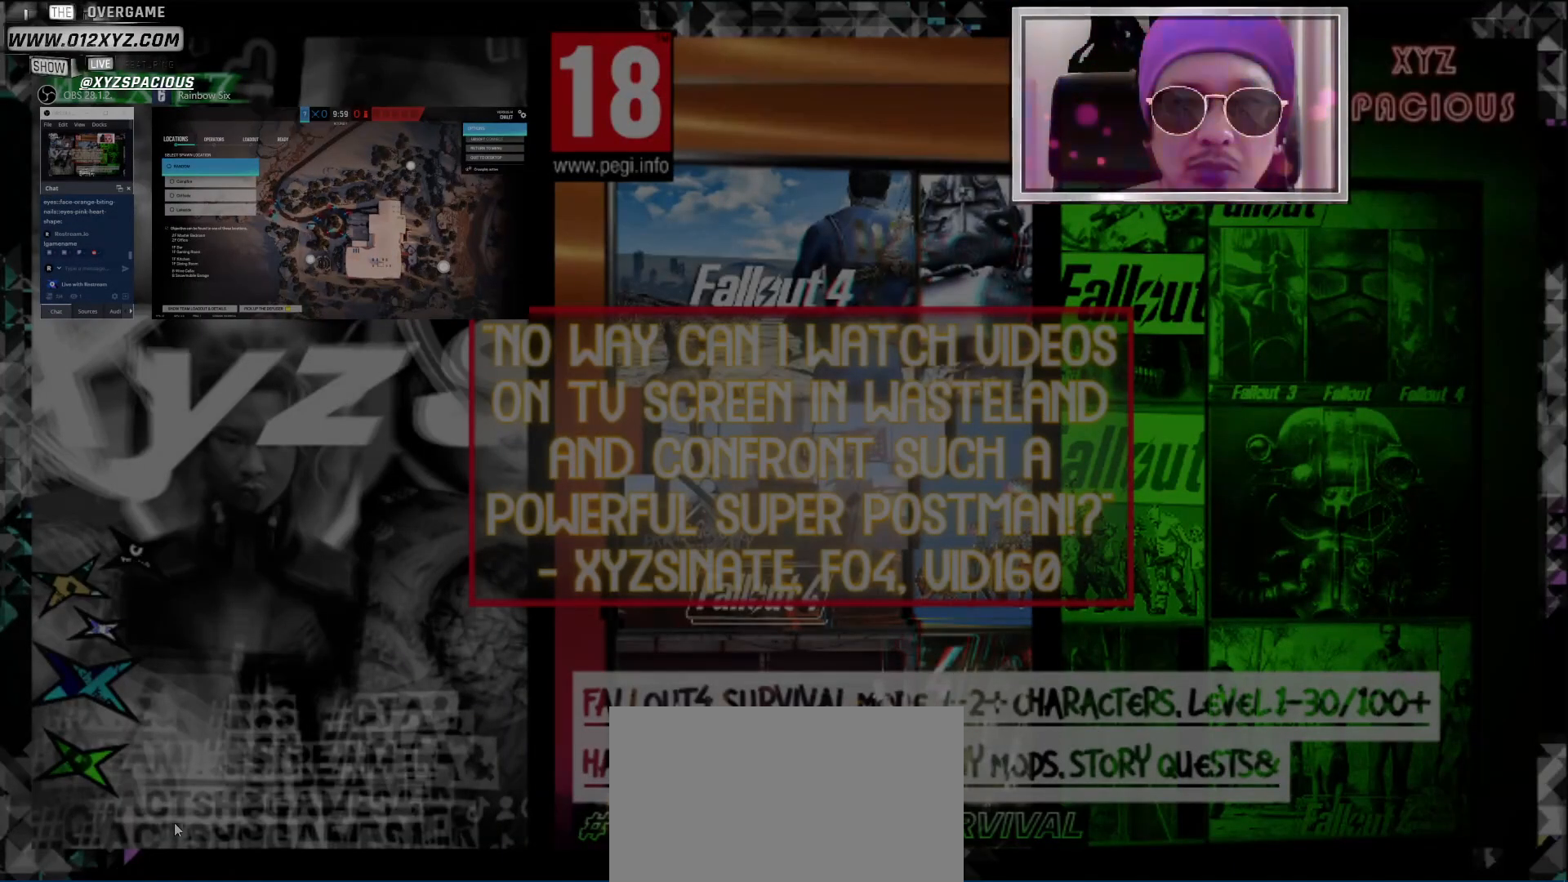
{"keys": [], "mouse": [], "events": []}
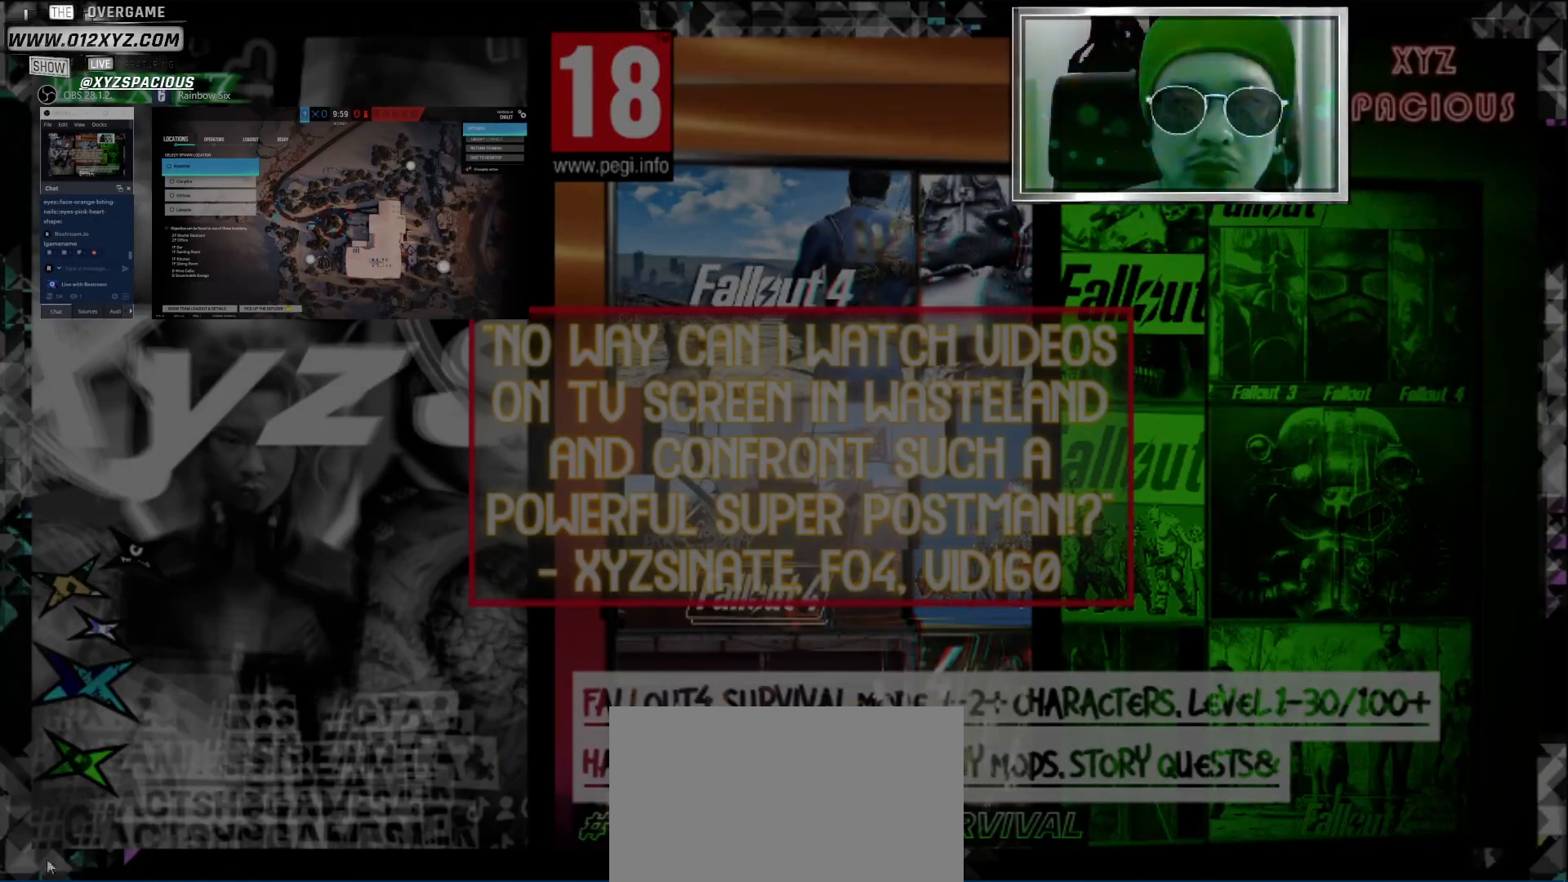
{"keys": [], "mouse": [], "events": [[400, "mouse_left", "down"], [500, "mouse_left", "up"]]}
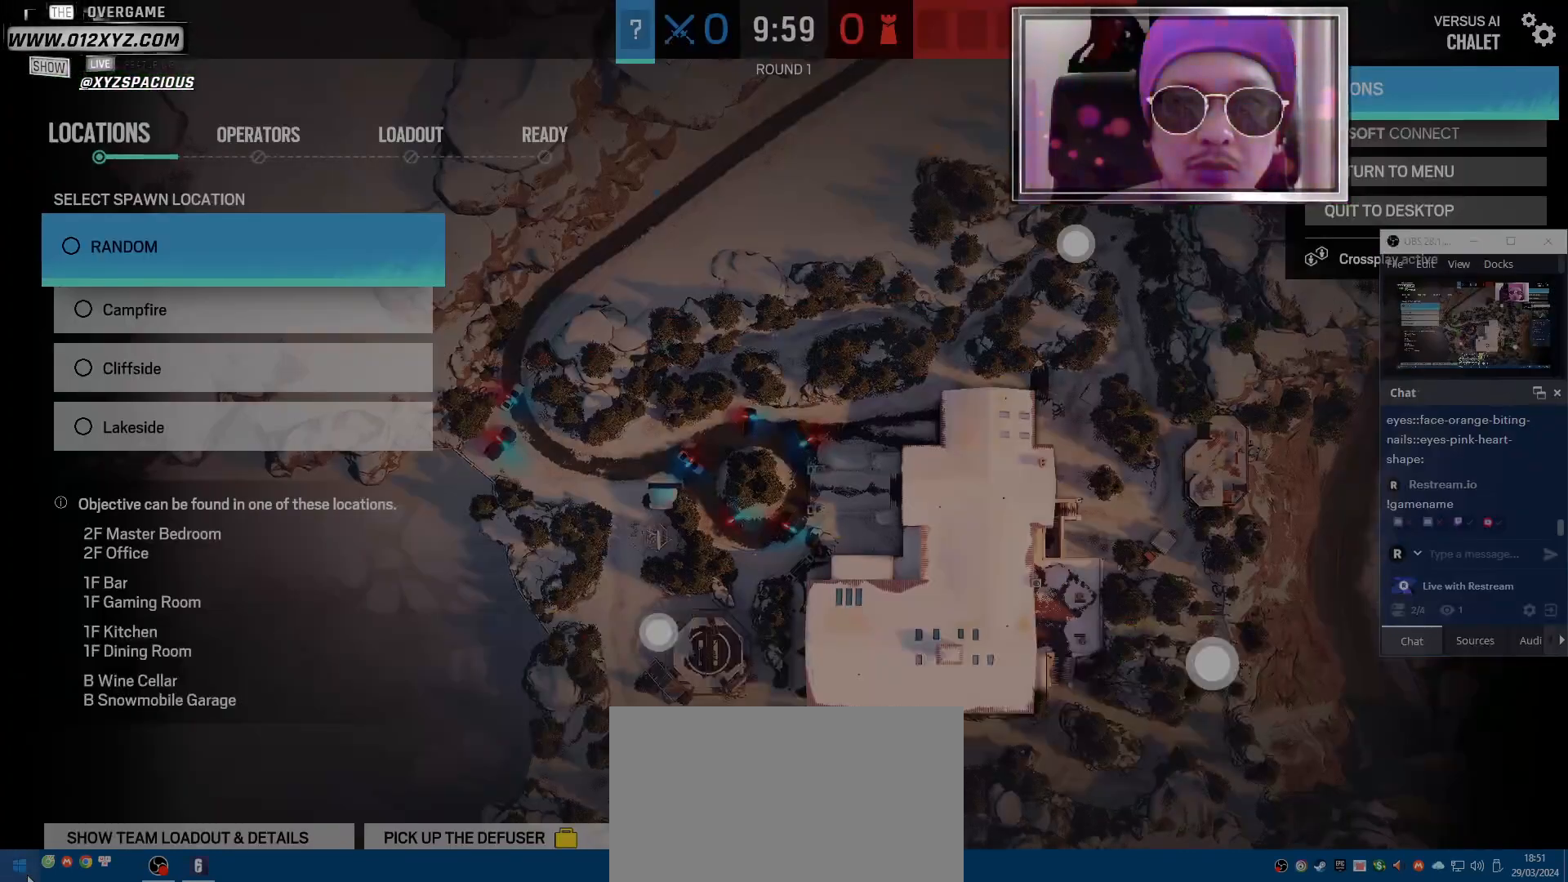
{"keys": [], "mouse": [], "events": []}
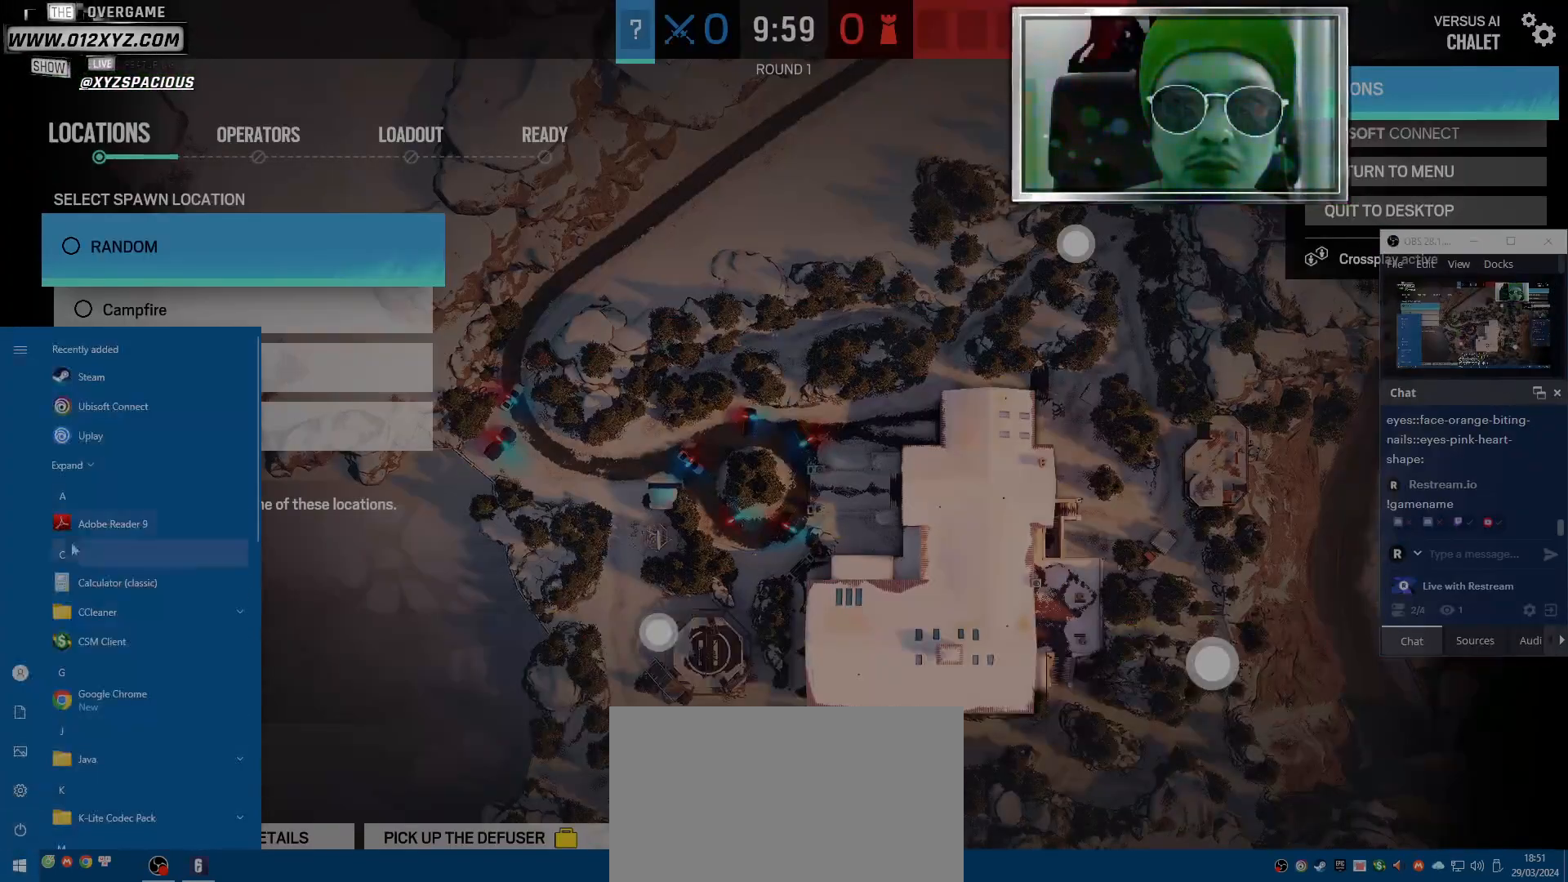
{"keys": [], "mouse": [], "events": []}